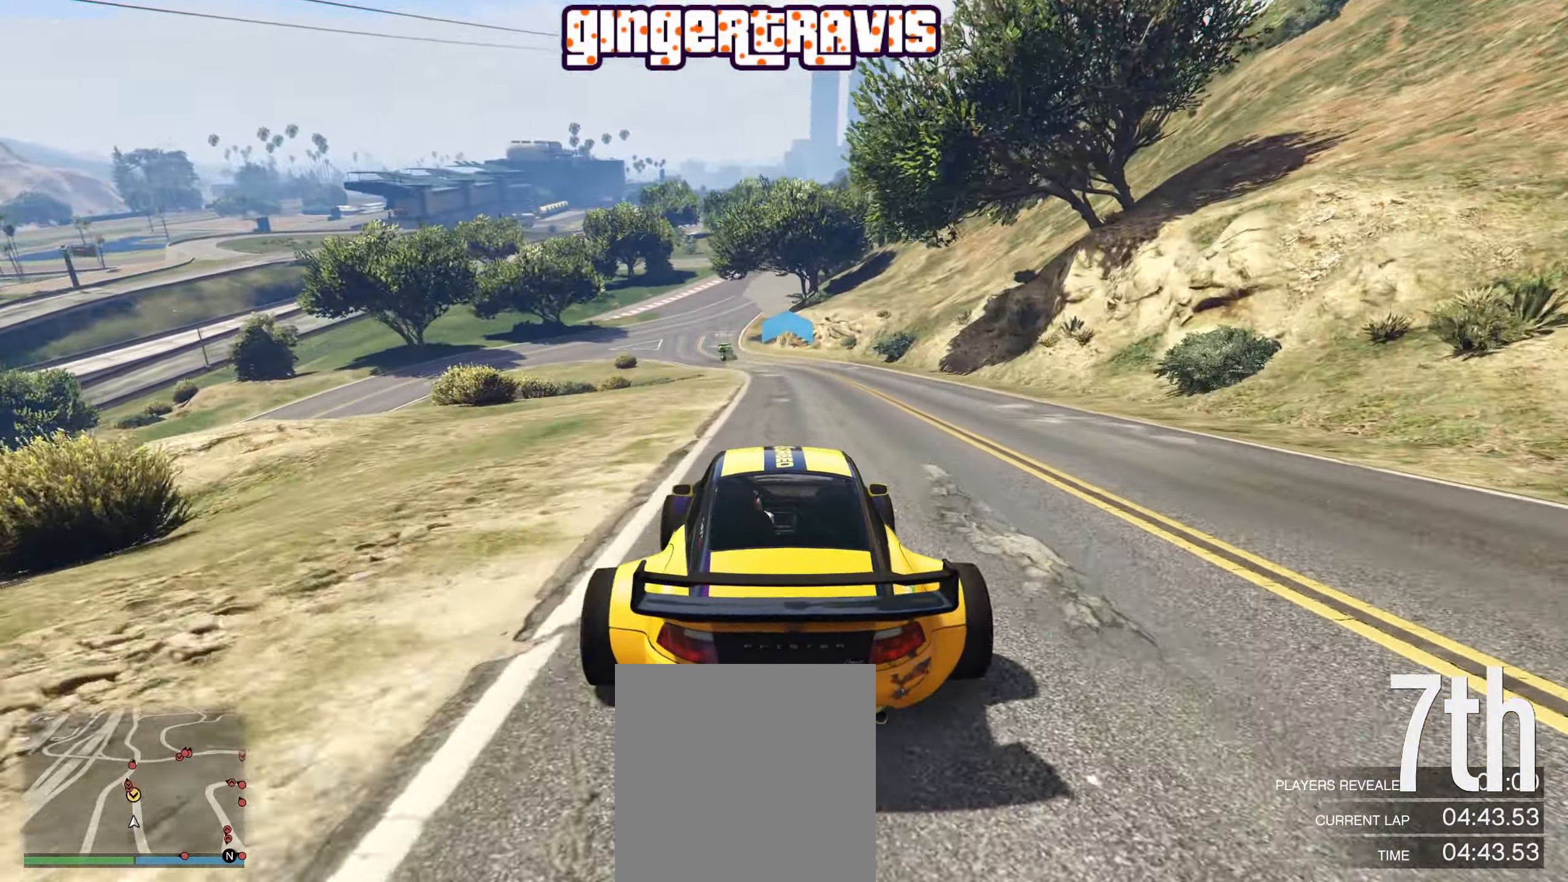
Gameplay with a controller (Xbox layout); each line is a JSON object with the inputs held at the frame after it. "events" lists button and stick changes between this image and that frame as [ms after this image, input, new state], when the widget could be followed in between.
{"buttons": ["R2"], "left_stick": "center", "right_stick": "center", "events": [[316, "left_stick", "right"], [400, "left_stick", "center"]]}
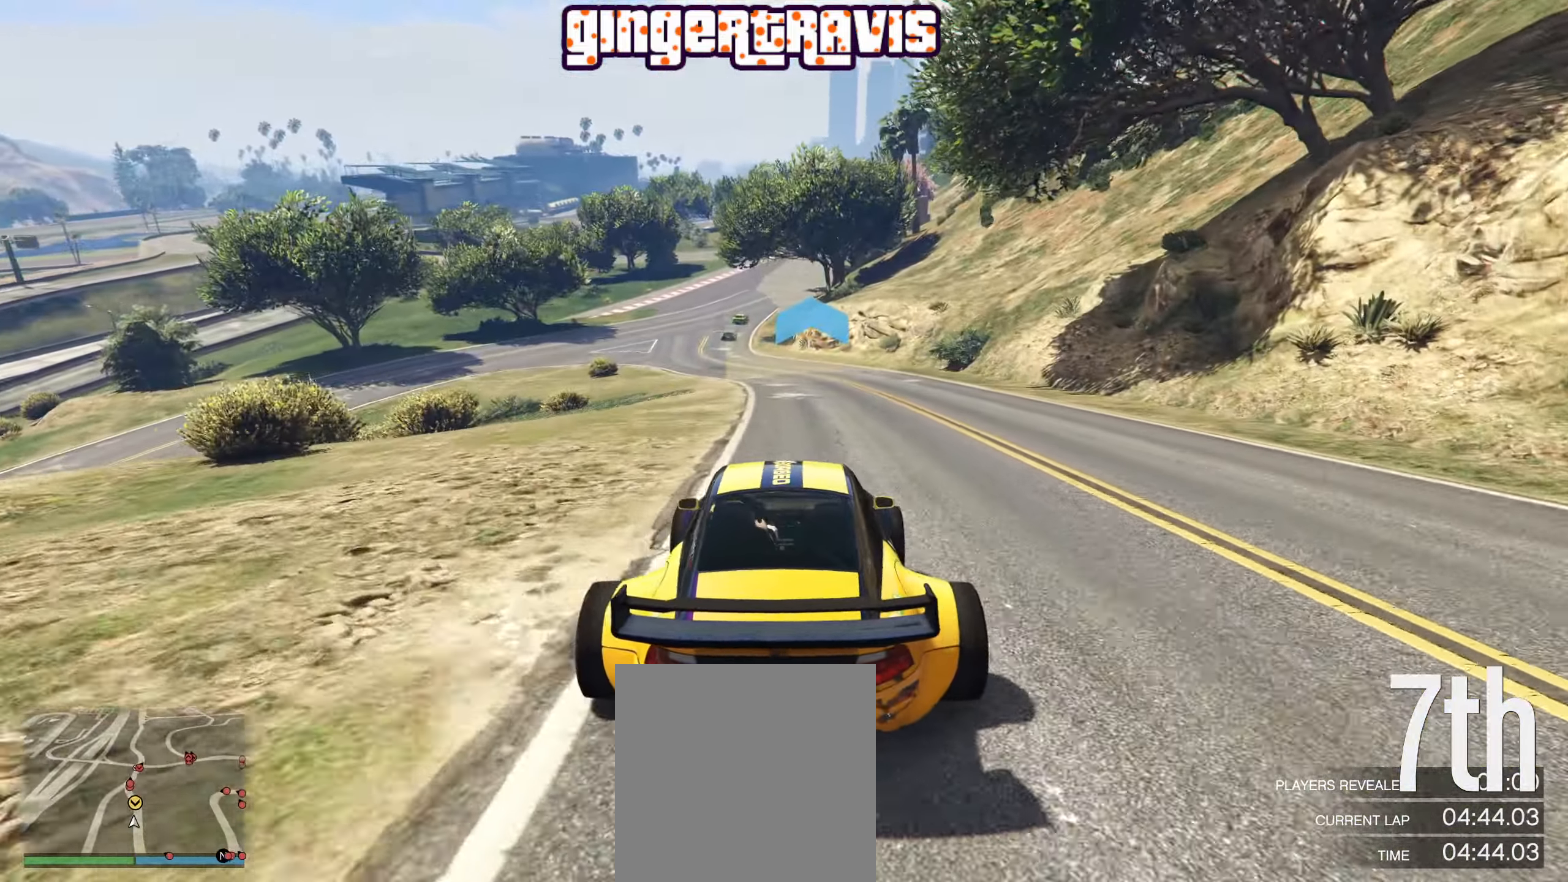
{"buttons": ["R2"], "left_stick": "center", "right_stick": "center", "events": [[216, "left_stick", "left"], [350, "left_stick", "center"]]}
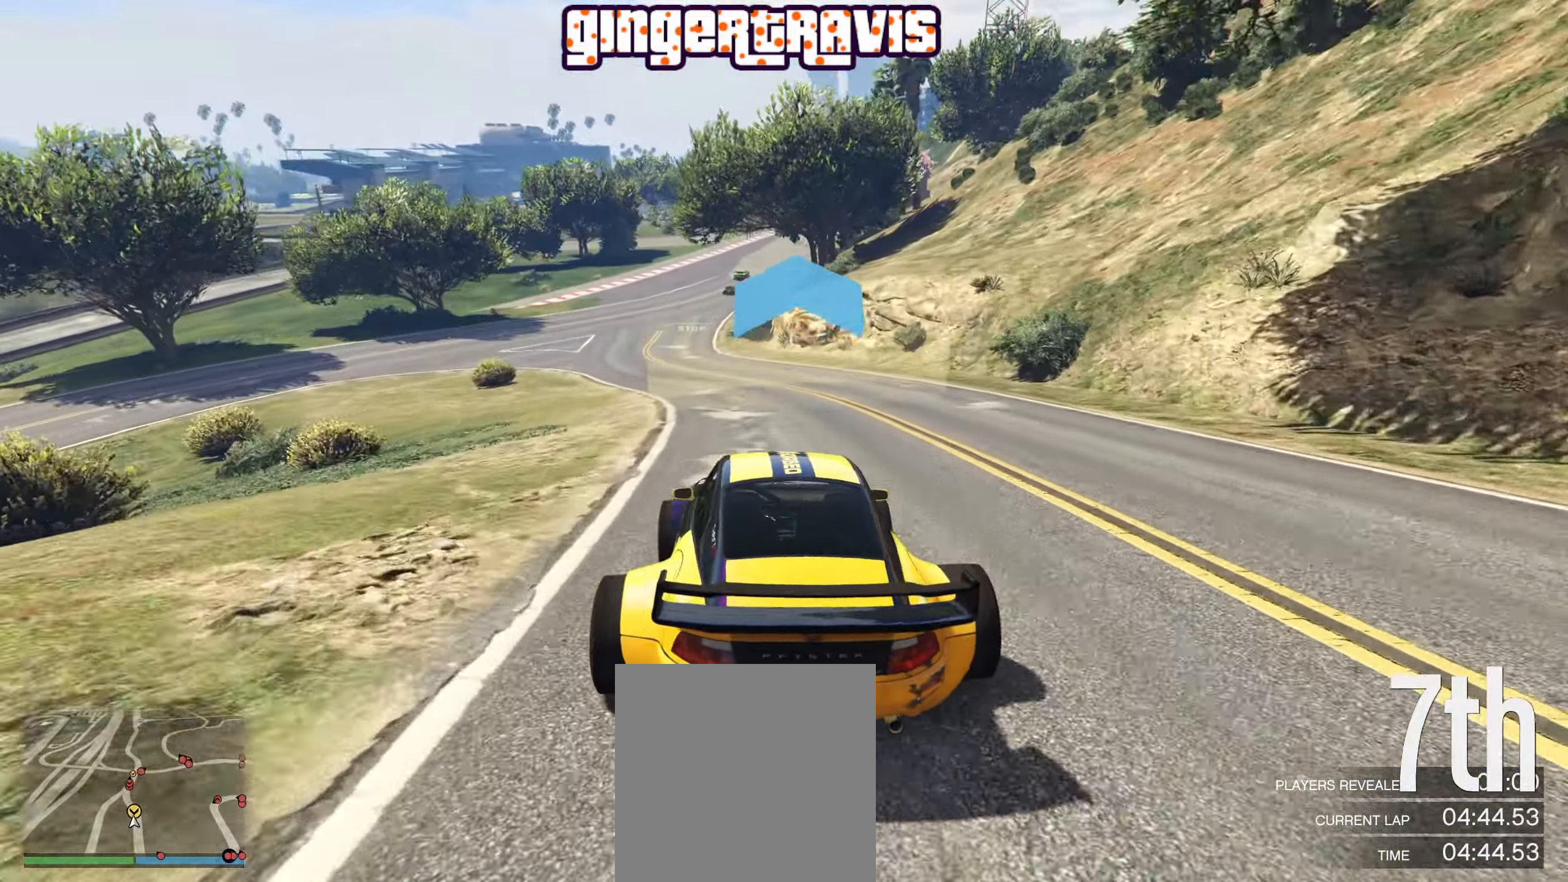
{"buttons": ["R2"], "left_stick": "center", "right_stick": "center", "events": [[50, "left_stick", "left"], [200, "left_stick", "center"]]}
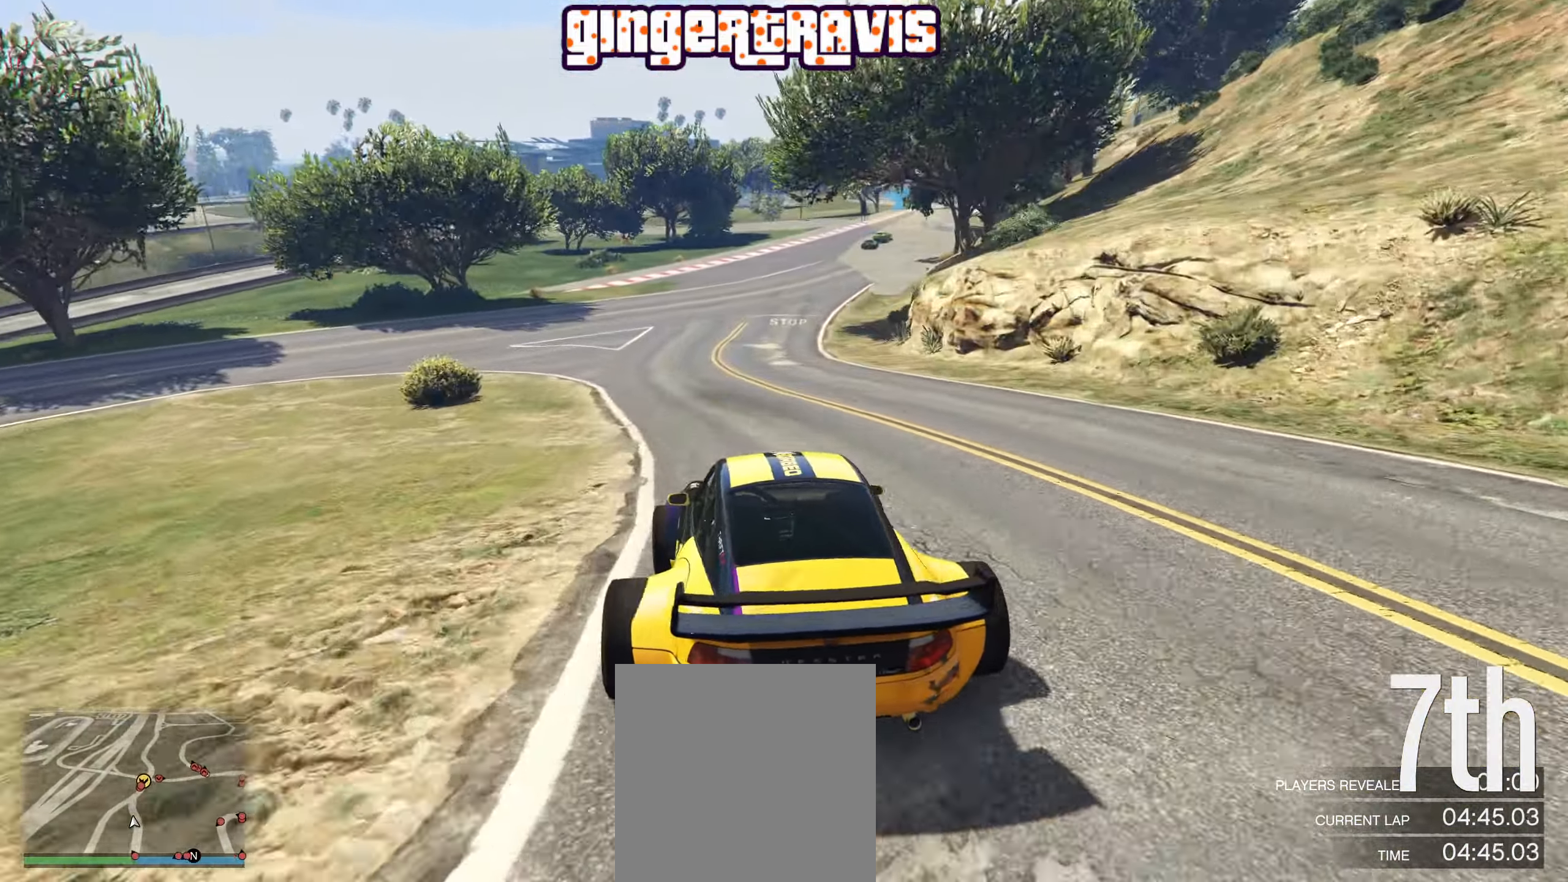
{"buttons": ["R2"], "left_stick": "center", "right_stick": "center", "events": []}
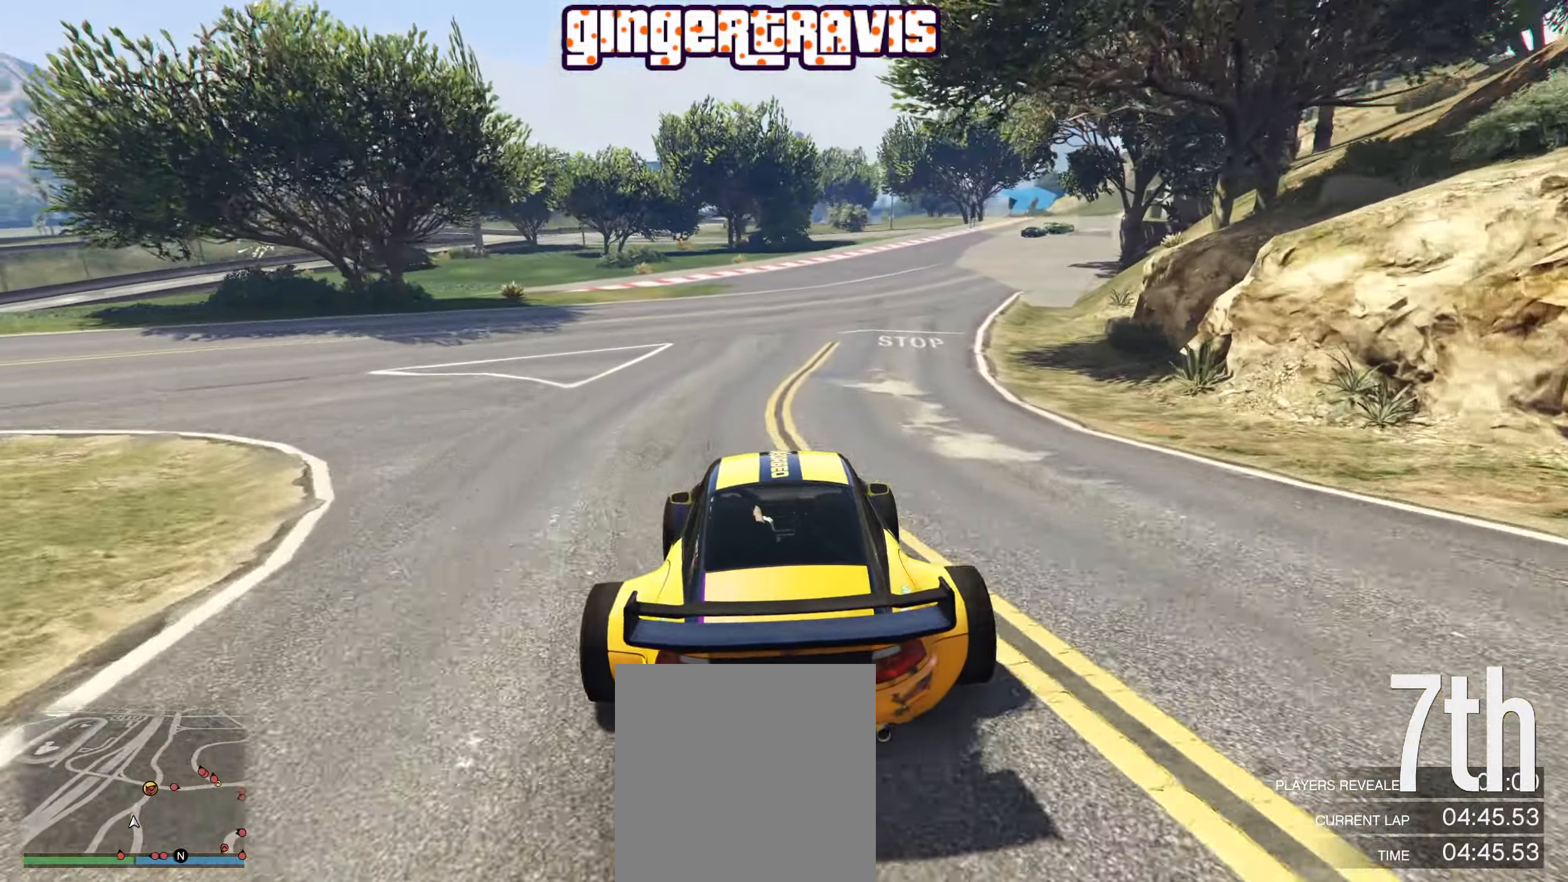
{"buttons": [], "left_stick": "center", "right_stick": "center", "events": [[166, "left_stick", "right"], [200, "R2", "up"], [316, "left_stick", "center"]]}
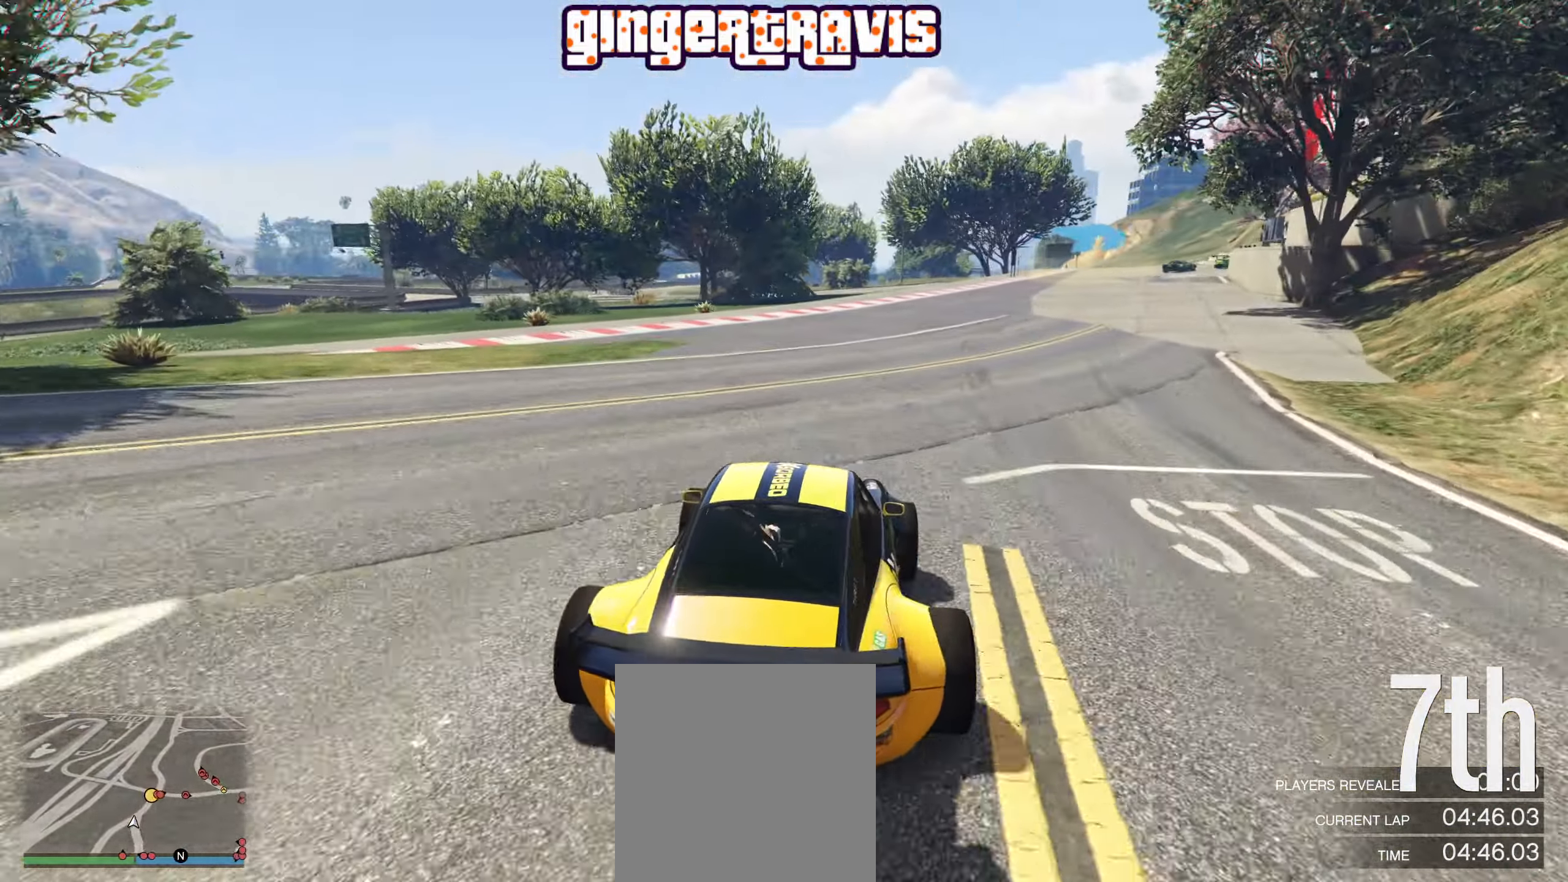
{"buttons": [], "left_stick": "down-right", "right_stick": "center", "events": [[83, "left_stick", "right"], [266, "left_stick", "center"], [483, "left_stick", "down-right"]]}
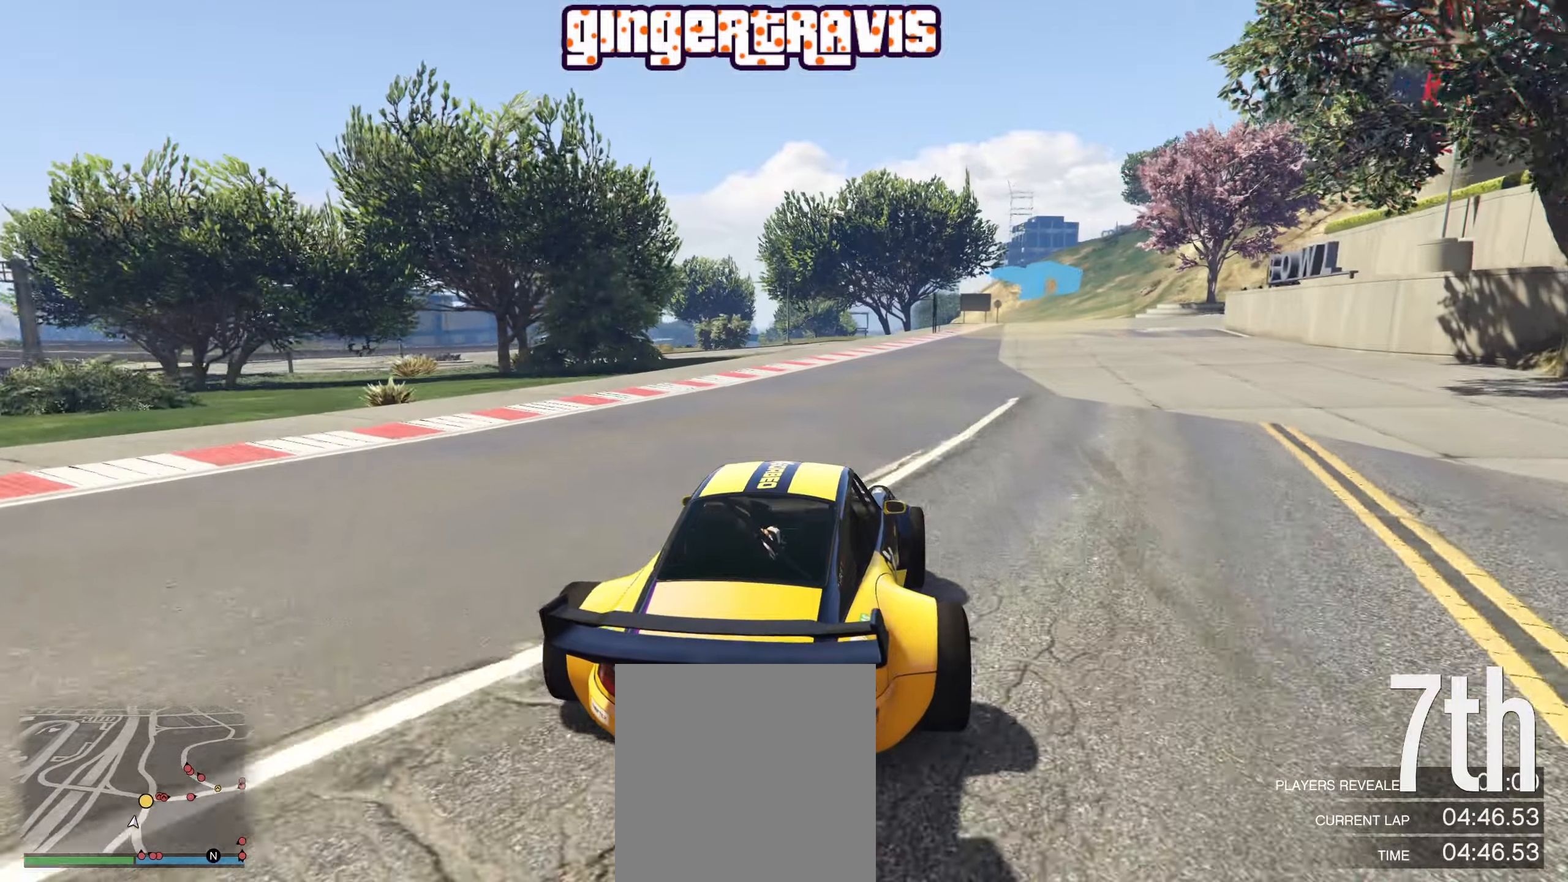
{"buttons": ["R2"], "left_stick": "down-right", "right_stick": "center", "events": [[50, "R2", "down"], [200, "left_stick", "center"], [350, "left_stick", "down-right"]]}
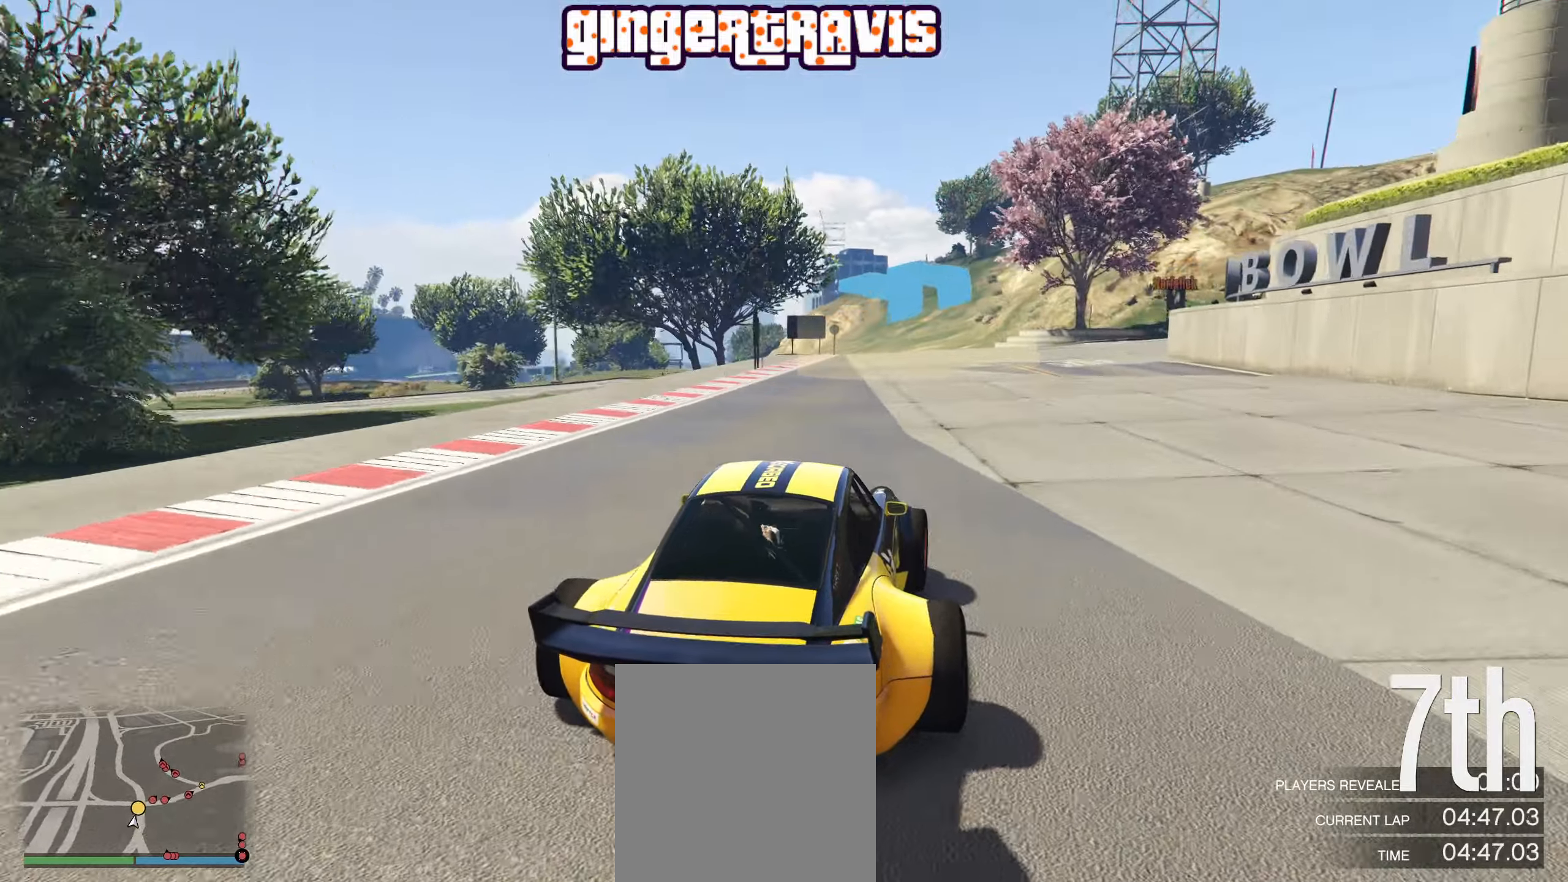
{"buttons": ["R2"], "left_stick": "down-right", "right_stick": "center", "events": []}
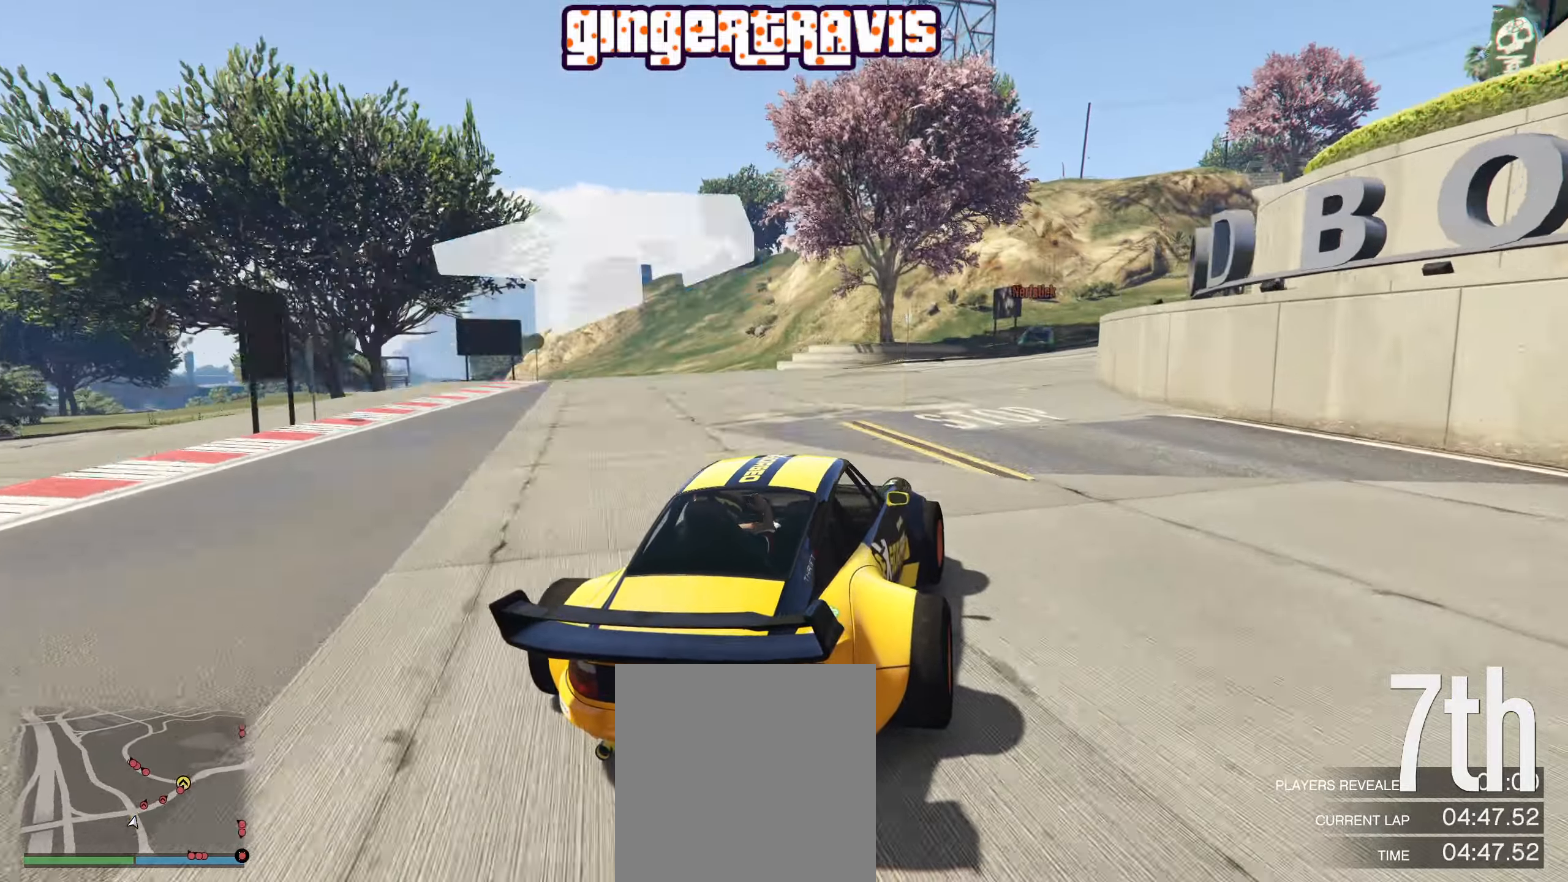
{"buttons": ["R2"], "left_stick": "down-right", "right_stick": "center", "events": [[83, "R2", "up"], [233, "R2", "down"], [250, "left_stick", "center"], [333, "left_stick", "down-right"]]}
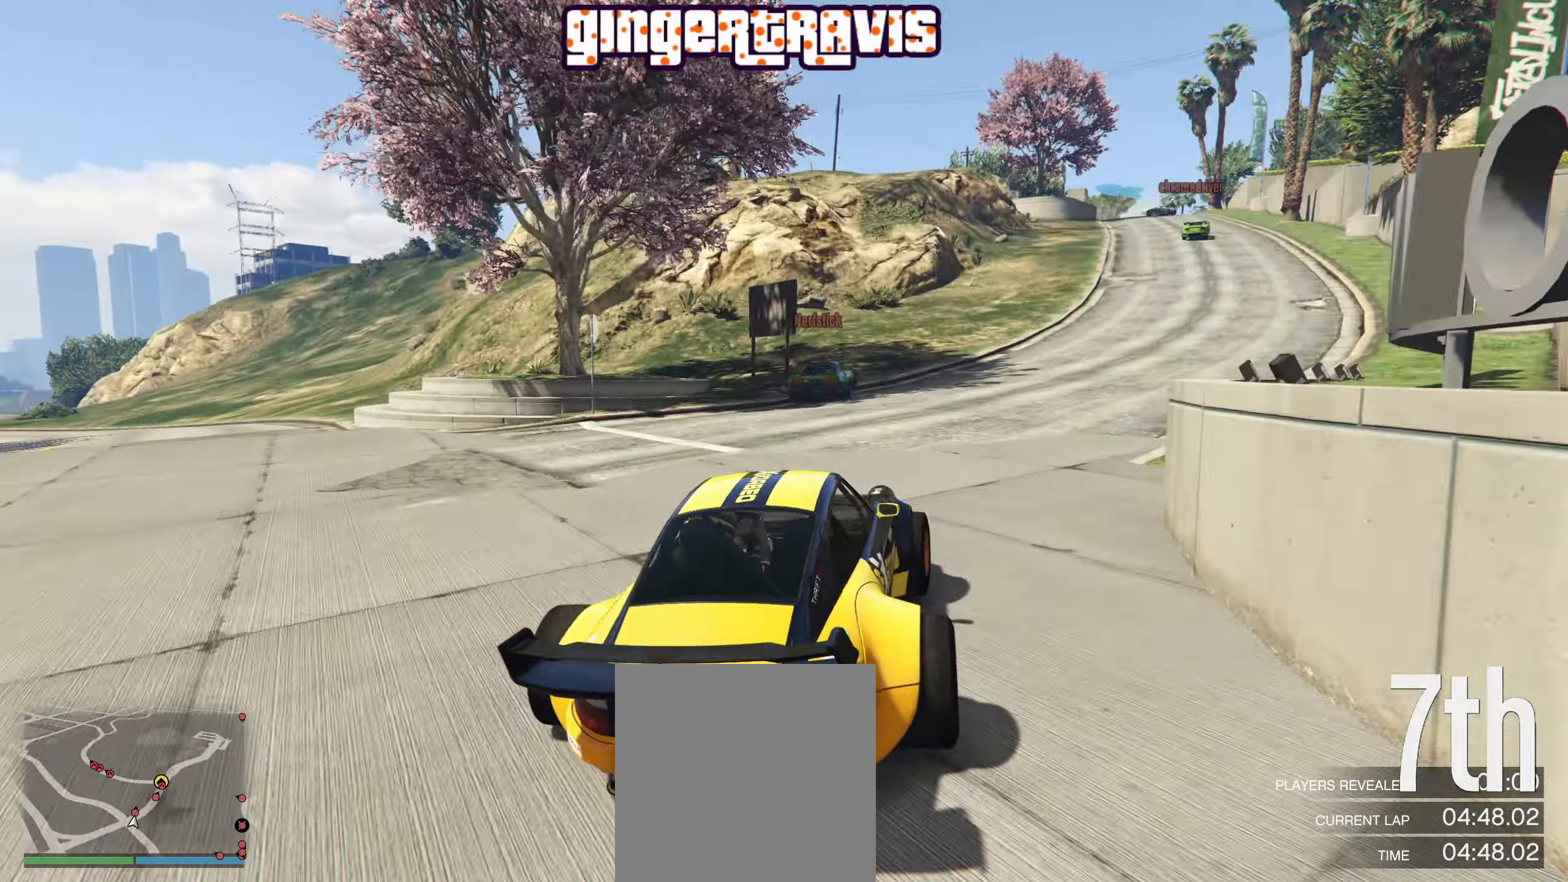
{"buttons": ["R2"], "left_stick": "down-right", "right_stick": "center", "events": [[250, "left_stick", "center"], [350, "left_stick", "down-right"]]}
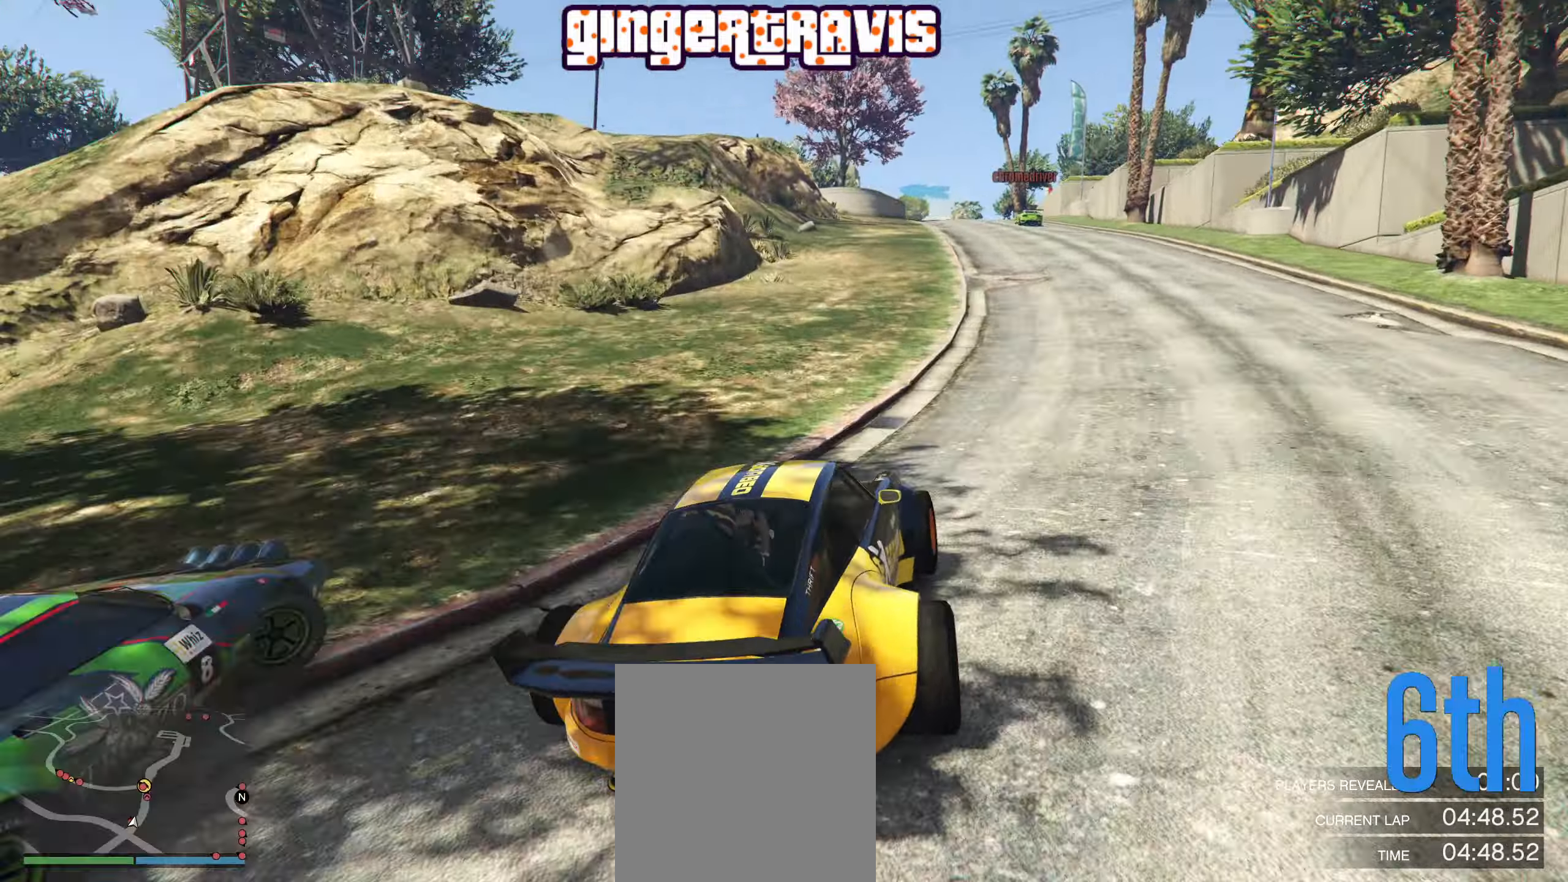
{"buttons": ["R2"], "left_stick": "right", "right_stick": "center", "events": [[50, "left_stick", "center"], [417, "left_stick", "right"]]}
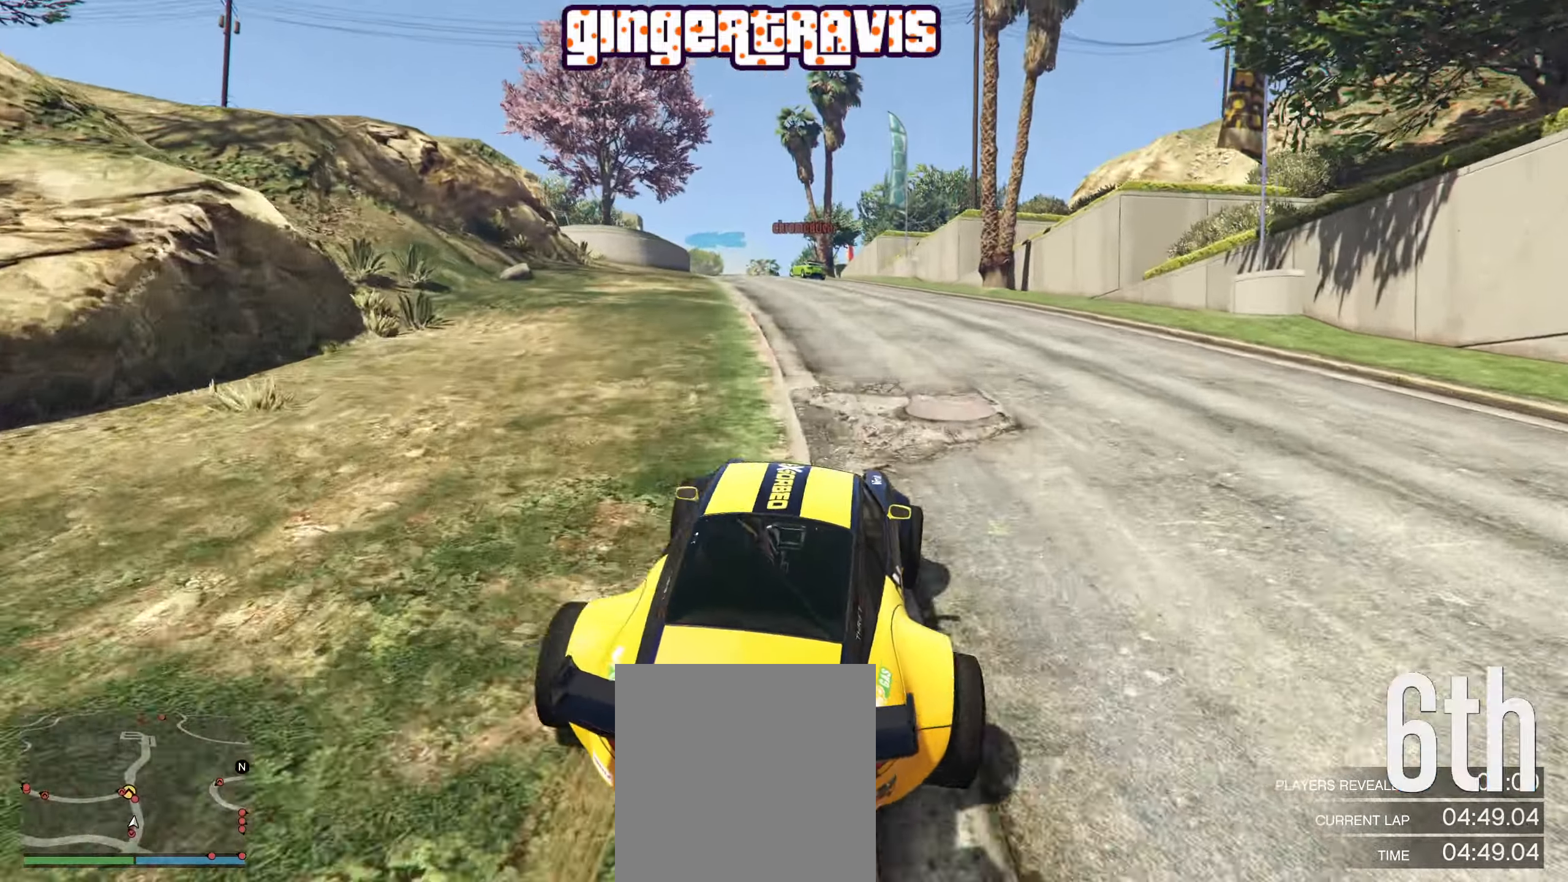
{"buttons": [], "left_stick": "center", "right_stick": "center", "events": [[17, "left_stick", "center"], [117, "left_stick", "left"], [233, "left_stick", "center"], [267, "L2", "down"], [333, "L2", "up"], [433, "R2", "up"]]}
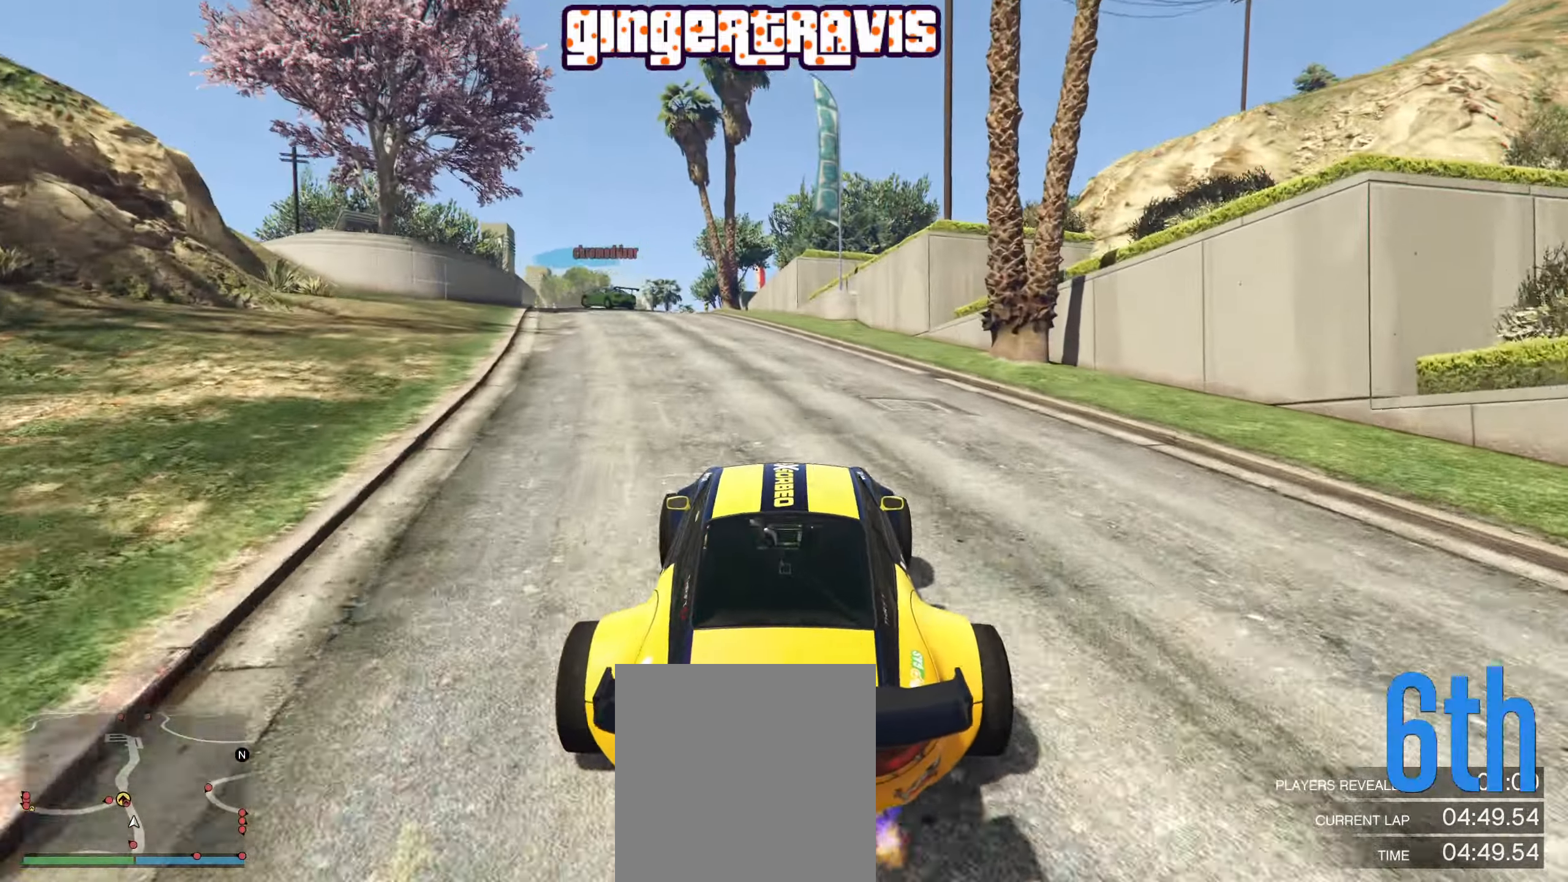
{"buttons": ["L2"], "left_stick": "down-left", "right_stick": "center", "events": [[83, "L2", "down"], [83, "left_stick", "left"], [233, "left_stick", "down-left"]]}
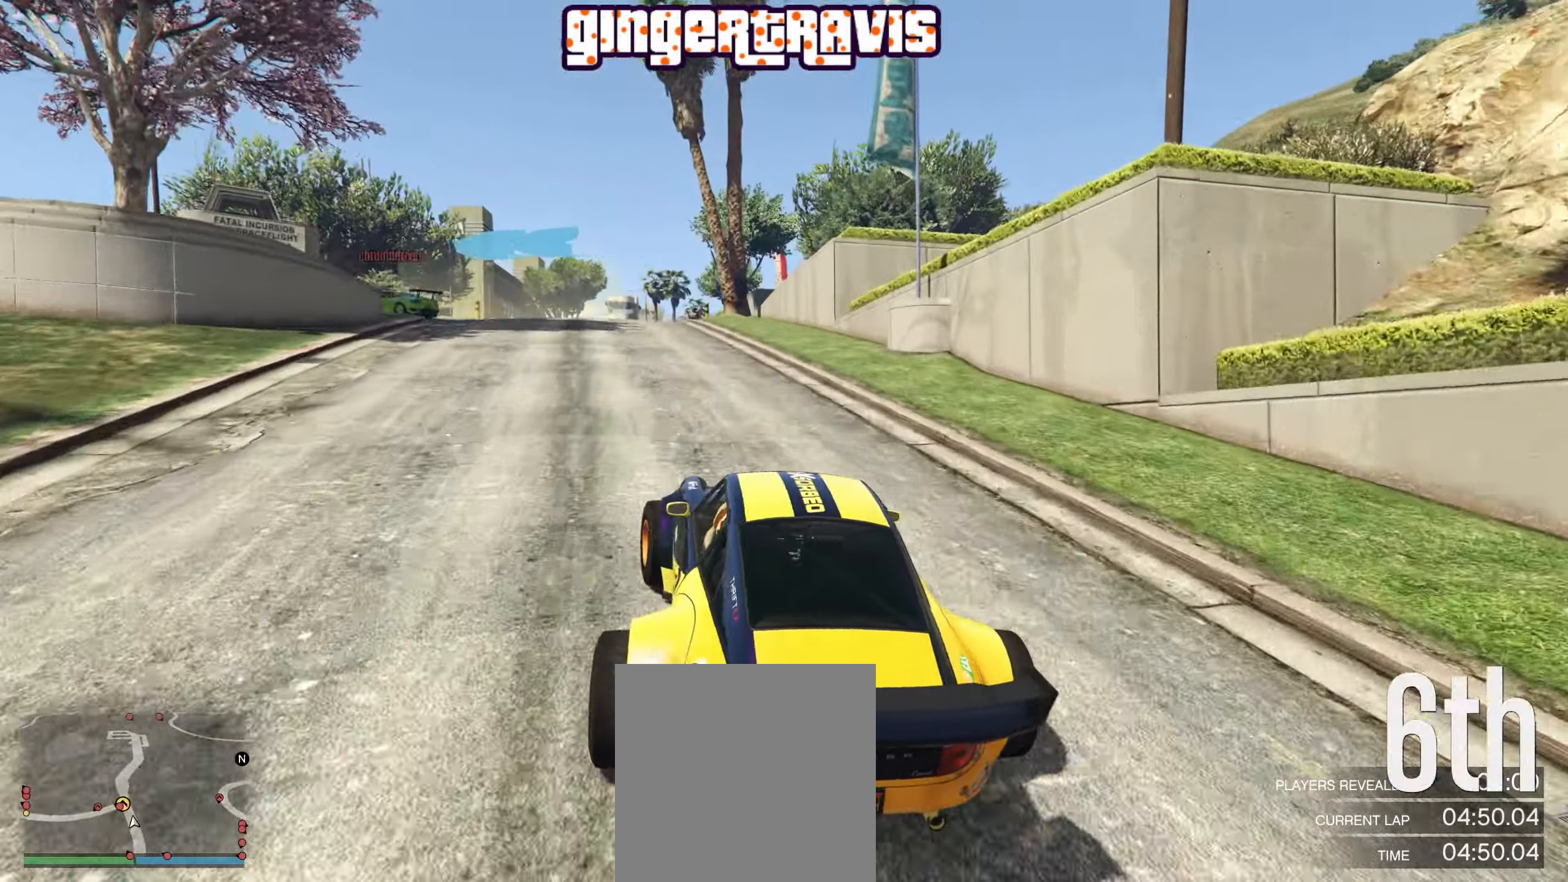
{"buttons": [], "left_stick": "down-left", "right_stick": "center", "events": [[133, "L2", "up"]]}
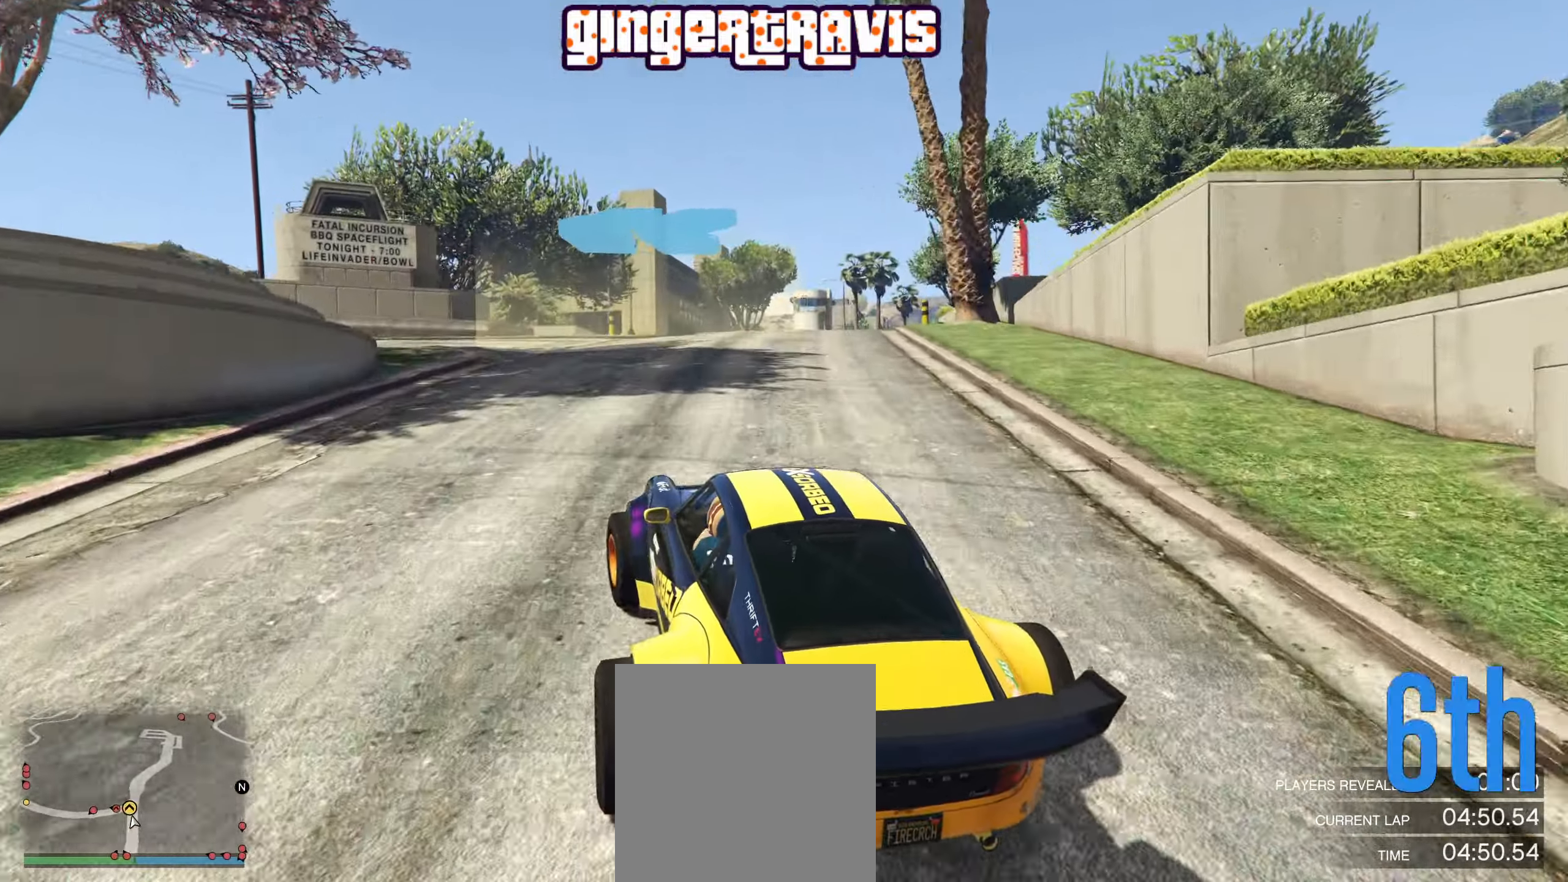
{"buttons": [], "left_stick": "down-left", "right_stick": "center", "events": [[83, "R2", "down"], [133, "left_stick", "center"], [283, "left_stick", "down-left"], [317, "R2", "up"]]}
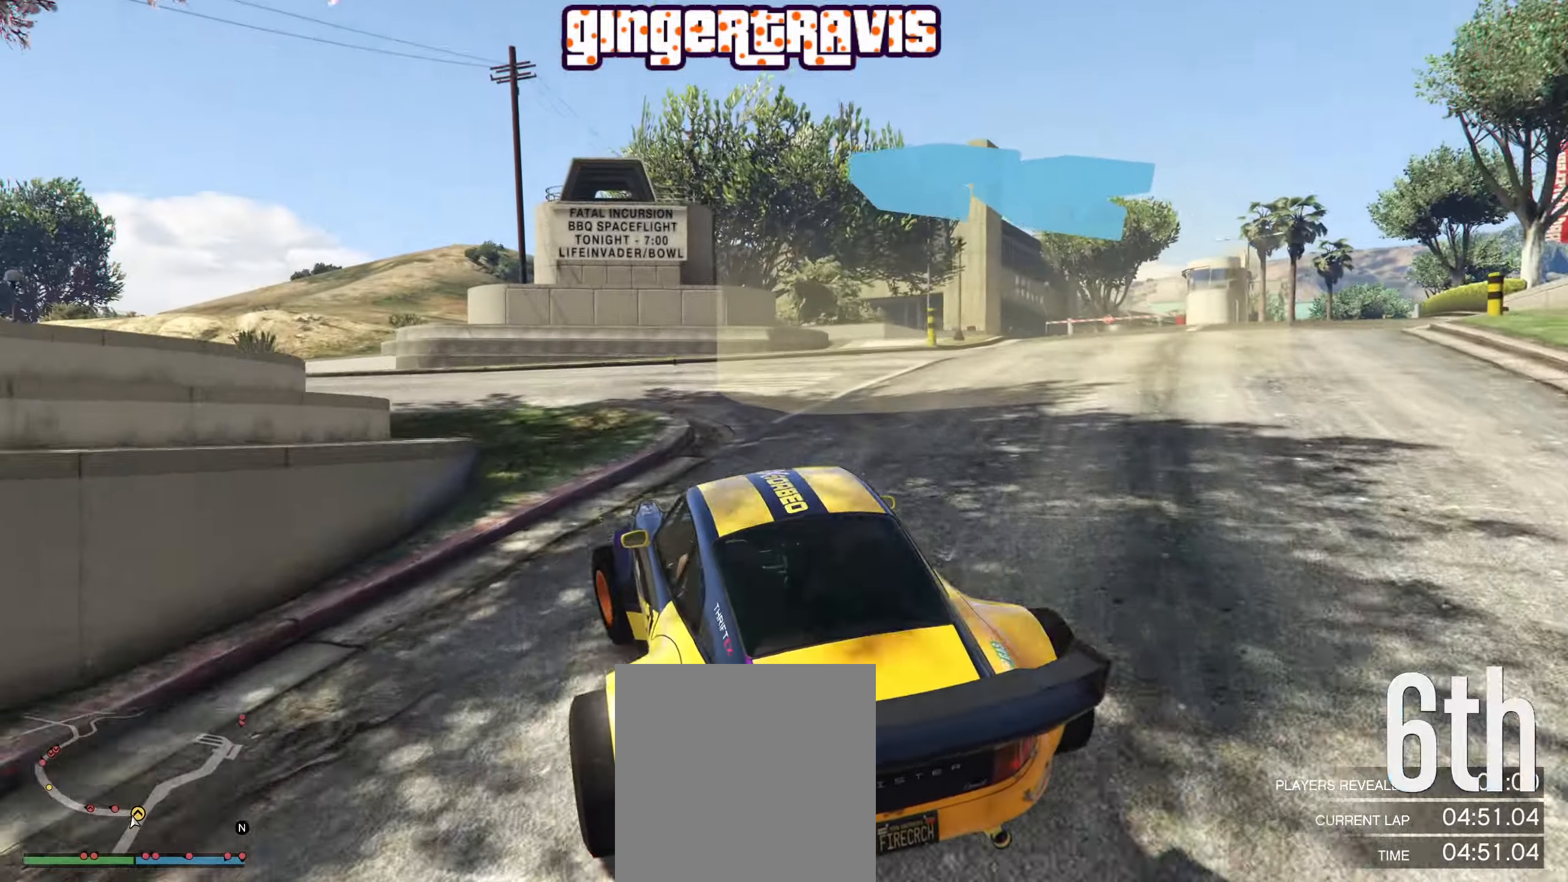
{"buttons": [], "left_stick": "center", "right_stick": "center", "events": [[367, "left_stick", "center"]]}
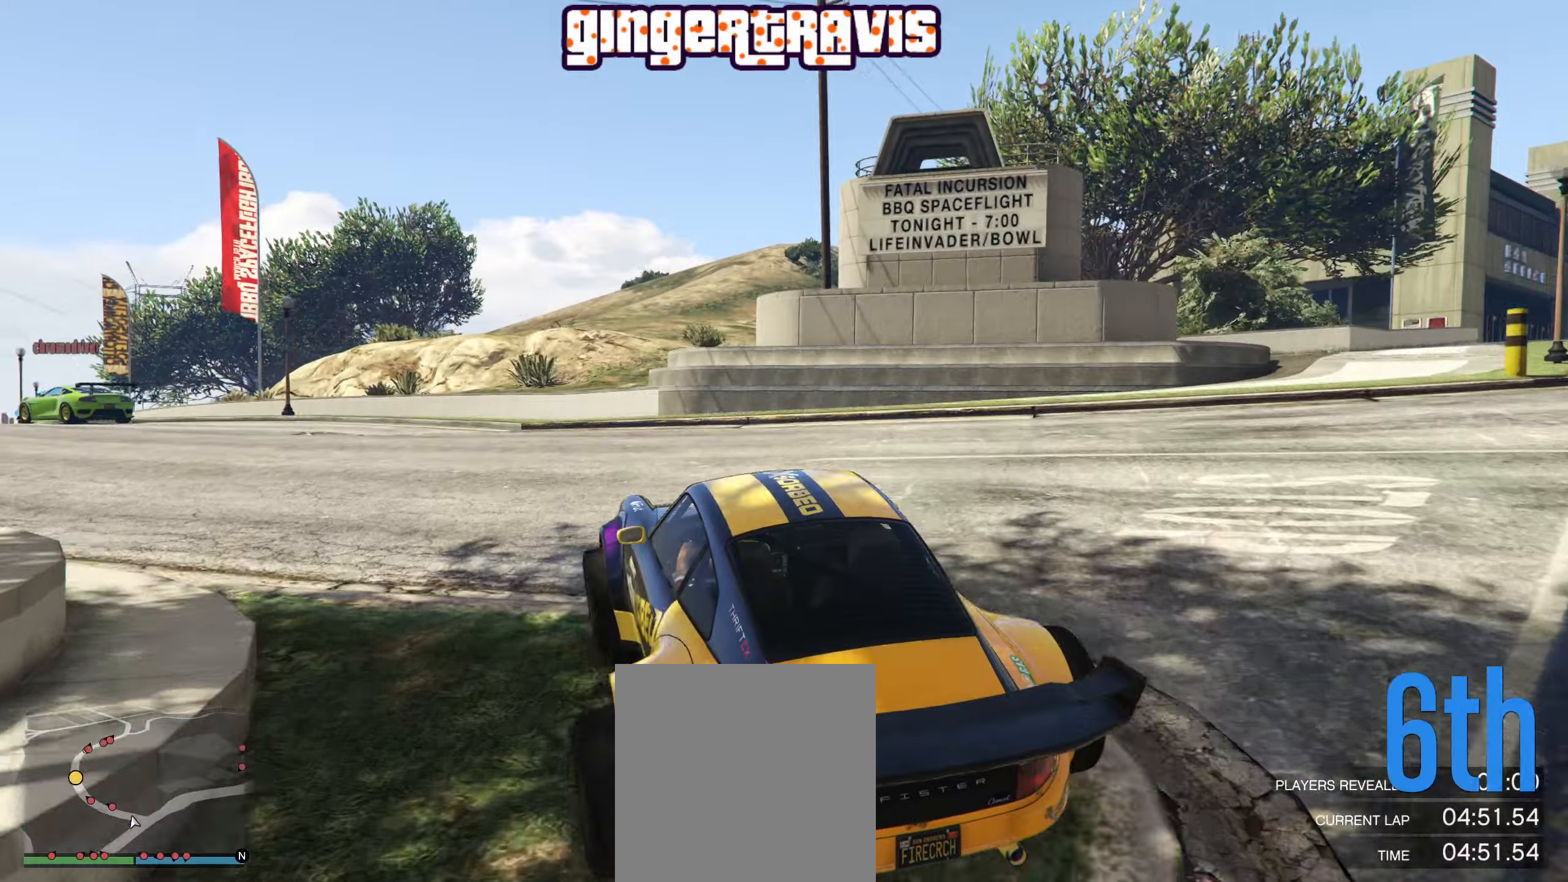
{"buttons": ["R2"], "left_stick": "center", "right_stick": "center", "events": [[200, "left_stick", "down-left"], [467, "R2", "down"], [467, "left_stick", "center"]]}
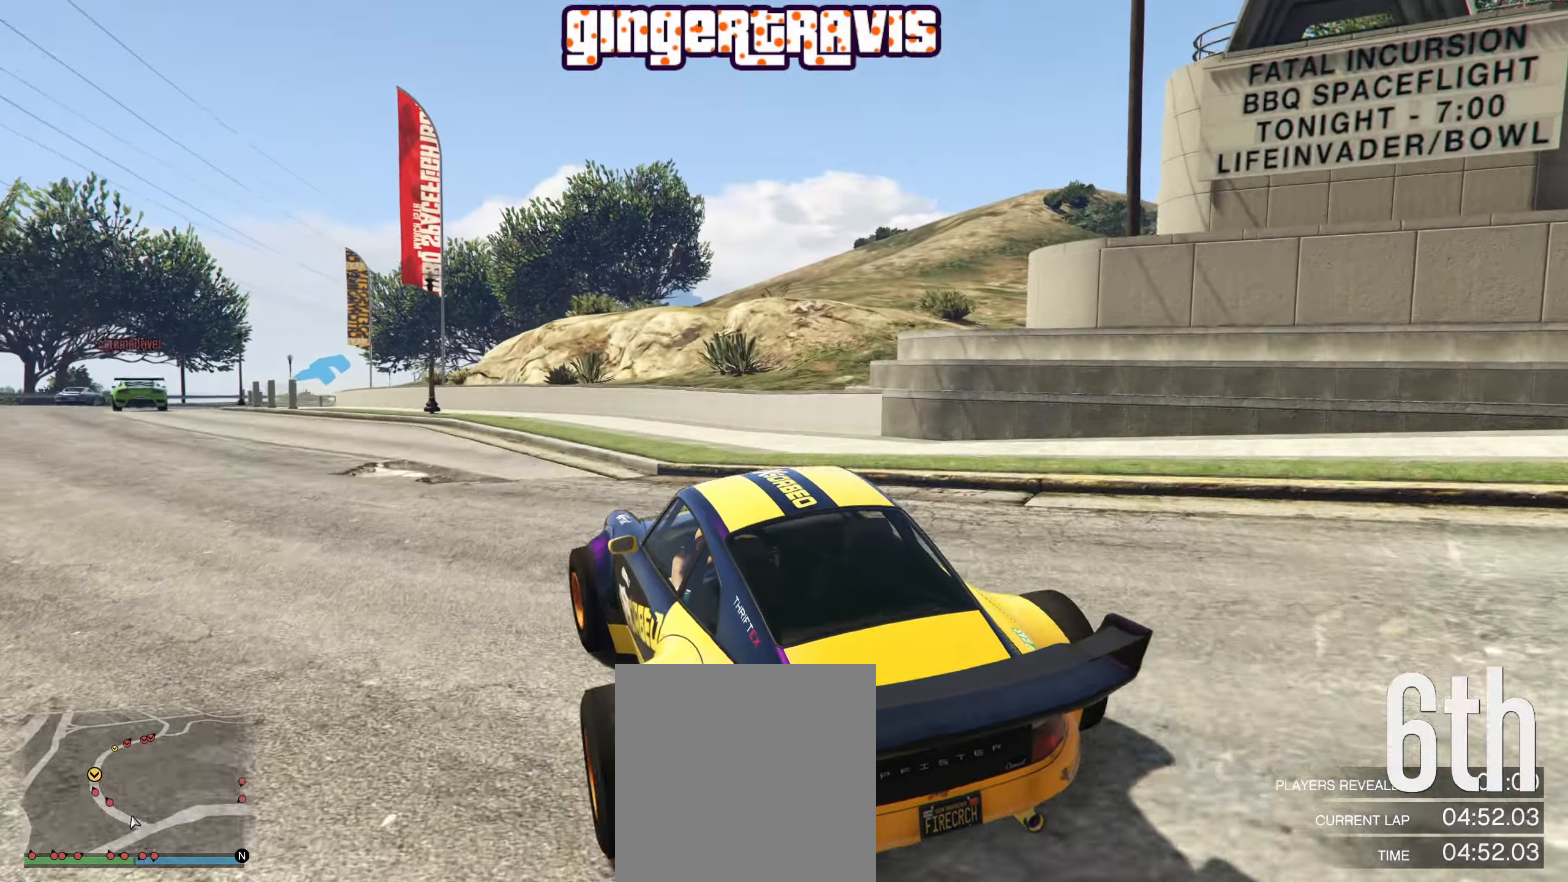
{"buttons": ["R2"], "left_stick": "center", "right_stick": "center", "events": [[67, "left_stick", "down-left"], [250, "left_stick", "center"]]}
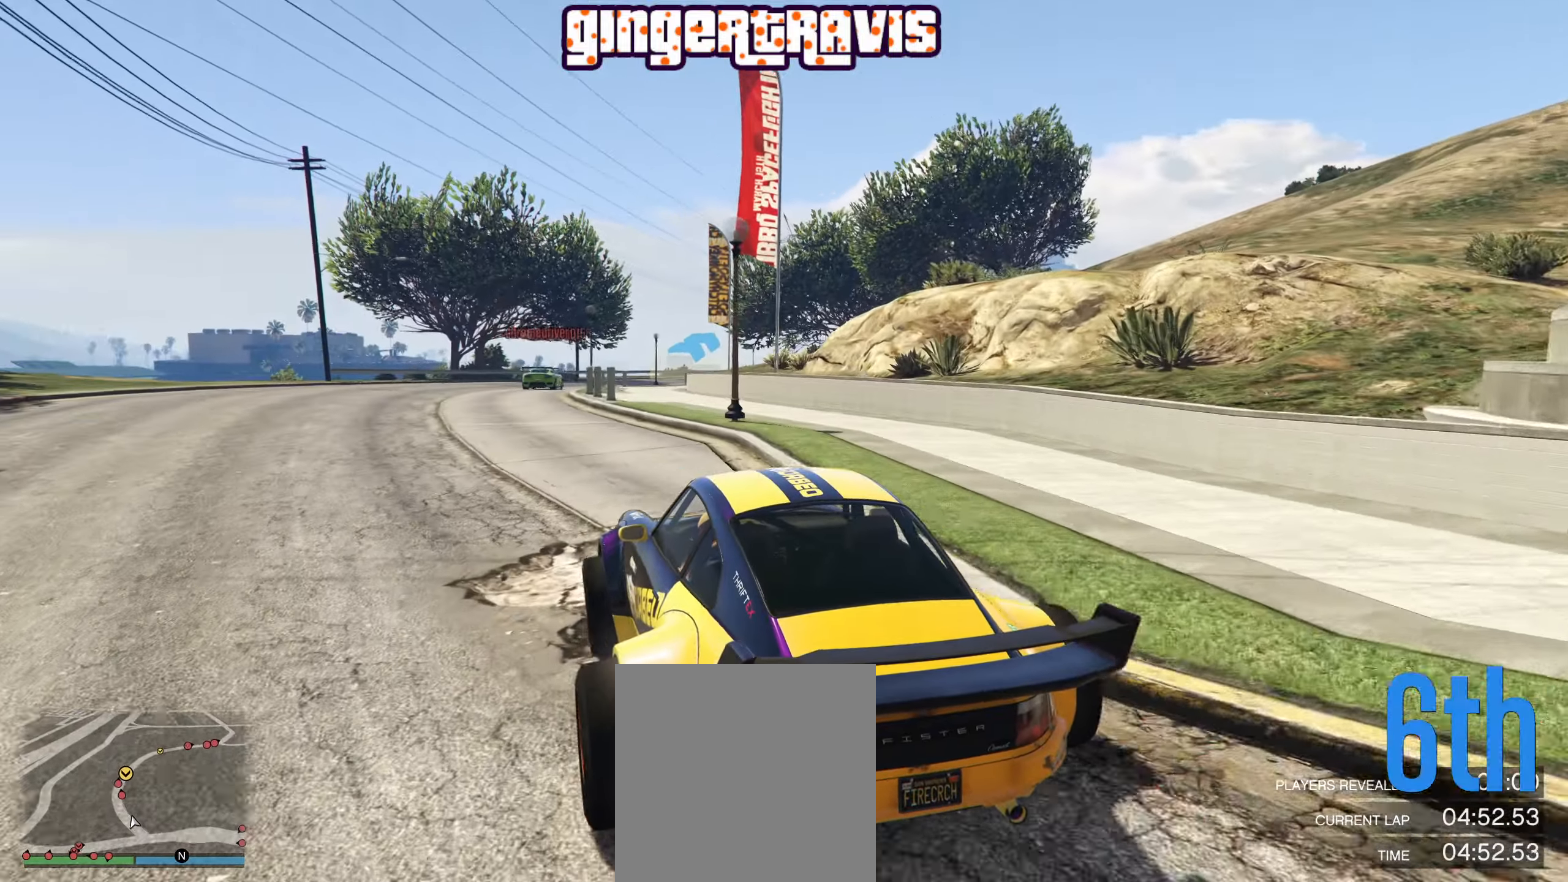
{"buttons": ["R2"], "left_stick": "center", "right_stick": "center", "events": [[134, "left_stick", "left"], [250, "left_stick", "center"]]}
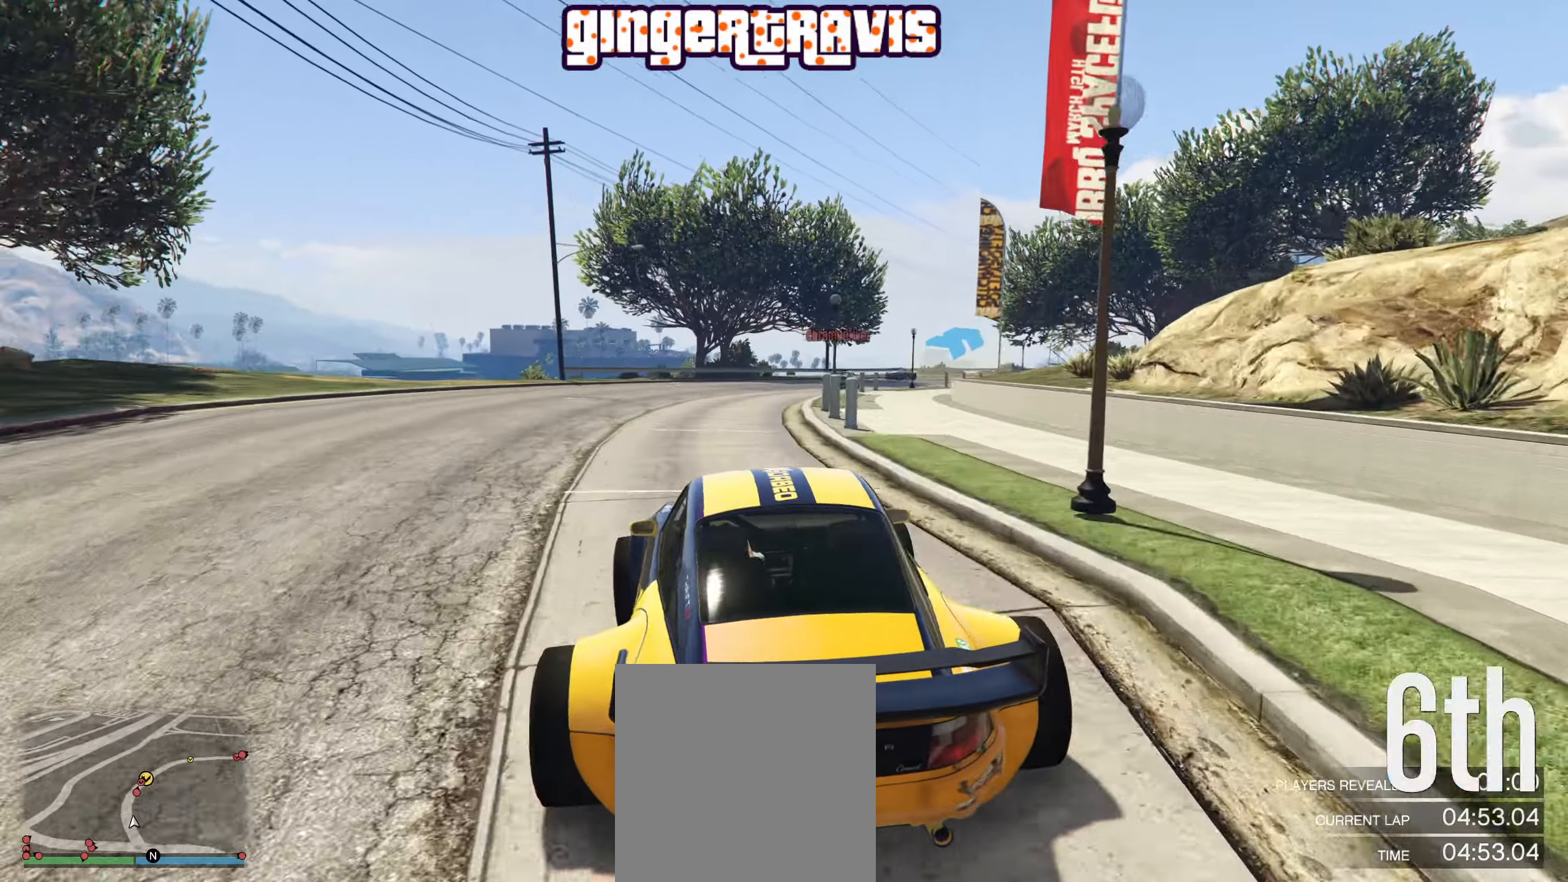
{"buttons": ["R2"], "left_stick": "center", "right_stick": "center", "events": [[234, "left_stick", "right"], [350, "left_stick", "center"]]}
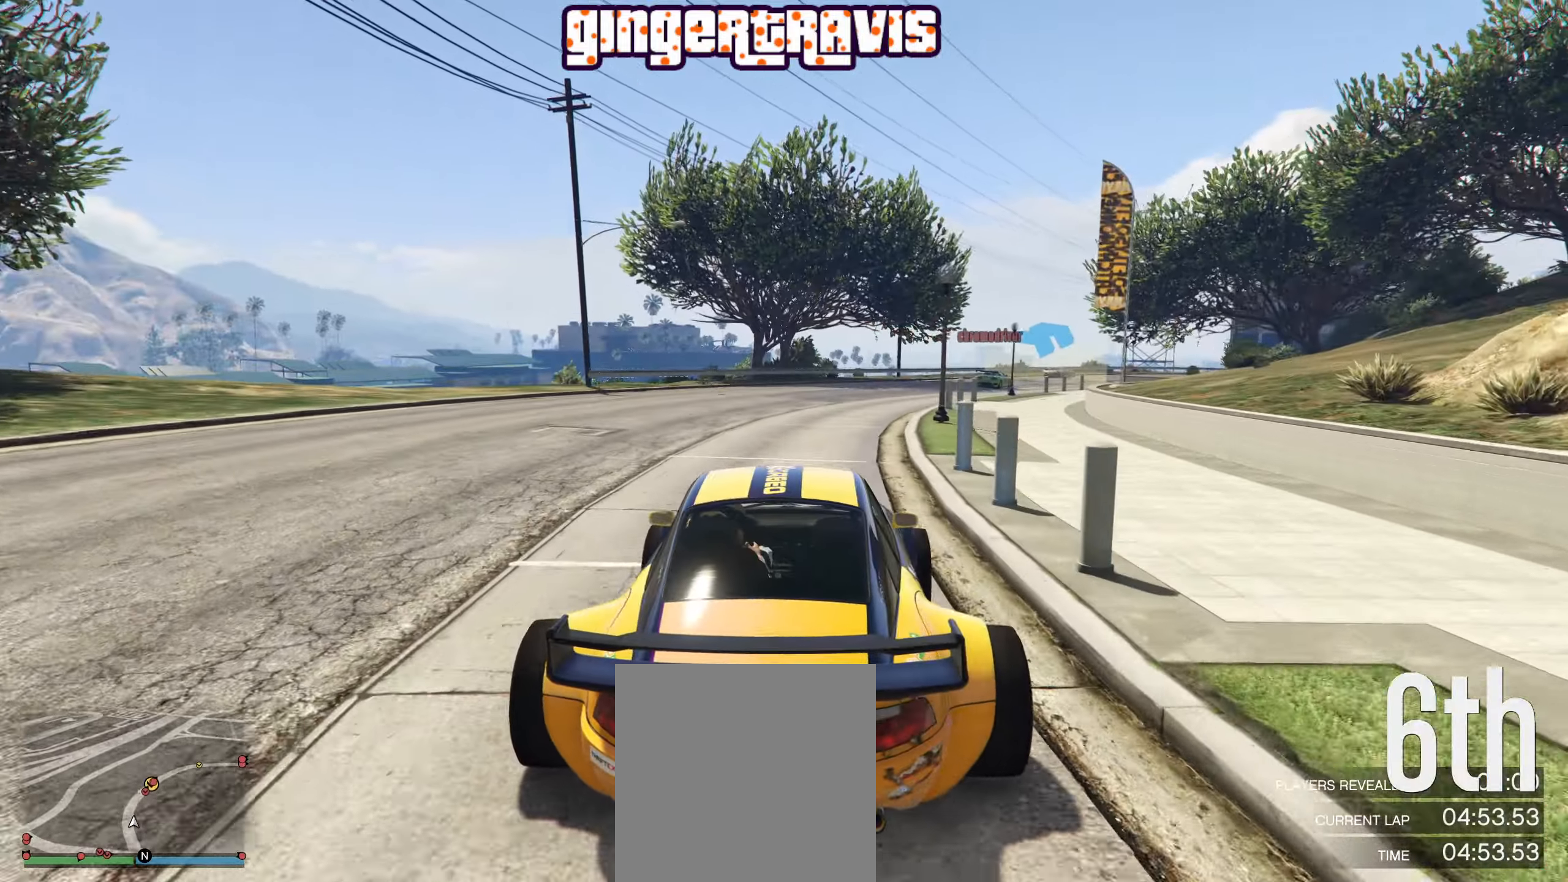
{"buttons": ["R2"], "left_stick": "center", "right_stick": "center", "events": [[117, "left_stick", "left"], [217, "left_stick", "center"]]}
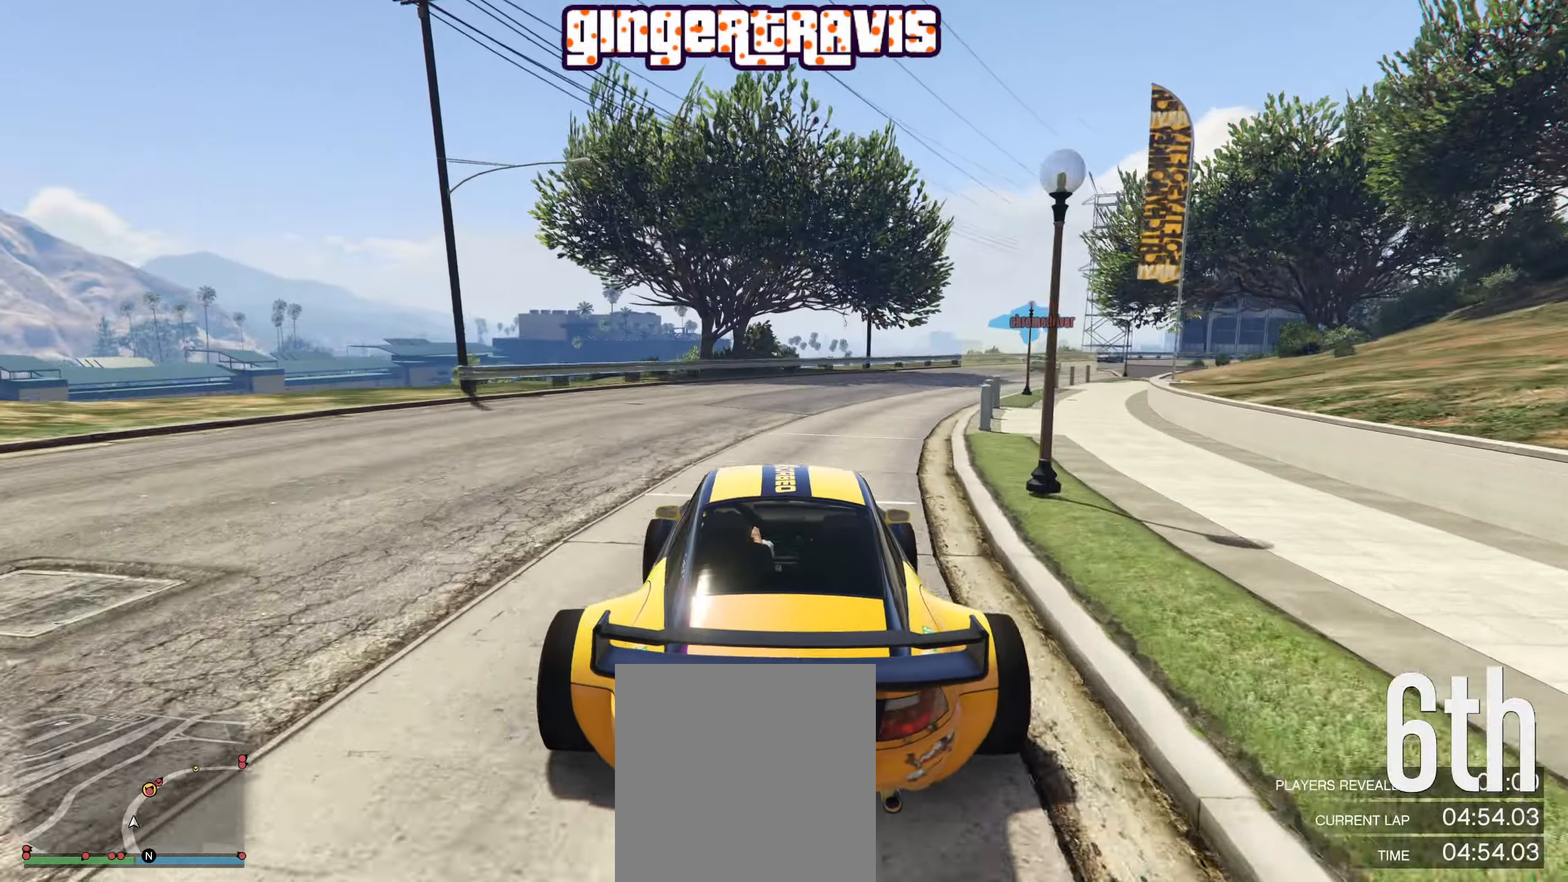
{"buttons": ["R2"], "left_stick": "center", "right_stick": "center", "events": [[34, "left_stick", "right"], [150, "left_stick", "center"]]}
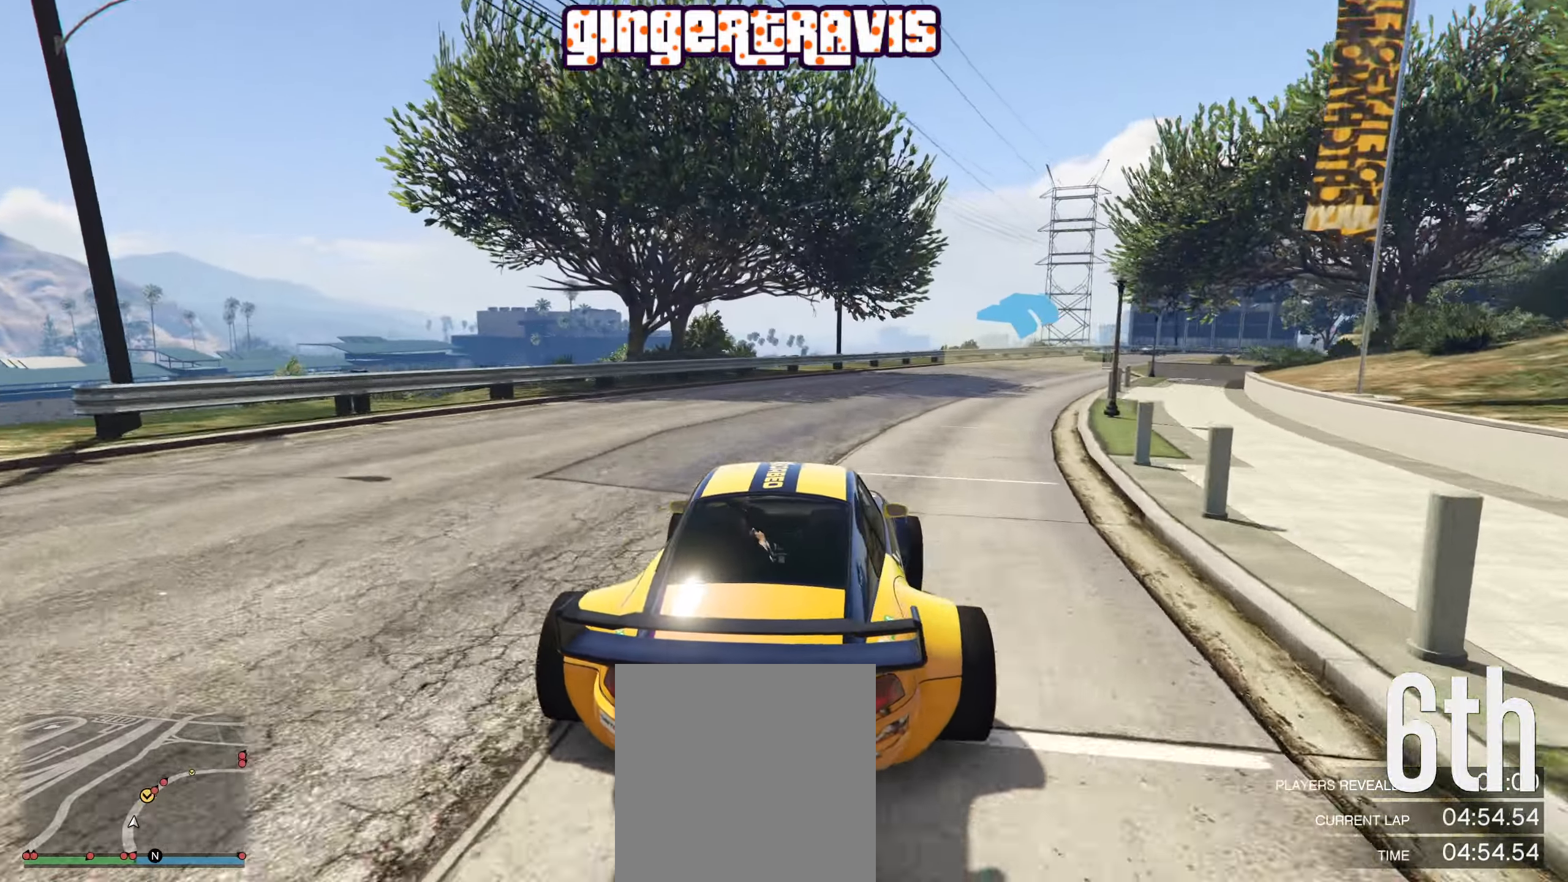
{"buttons": ["R2"], "left_stick": "center", "right_stick": "center", "events": [[167, "left_stick", "right"], [284, "left_stick", "center"]]}
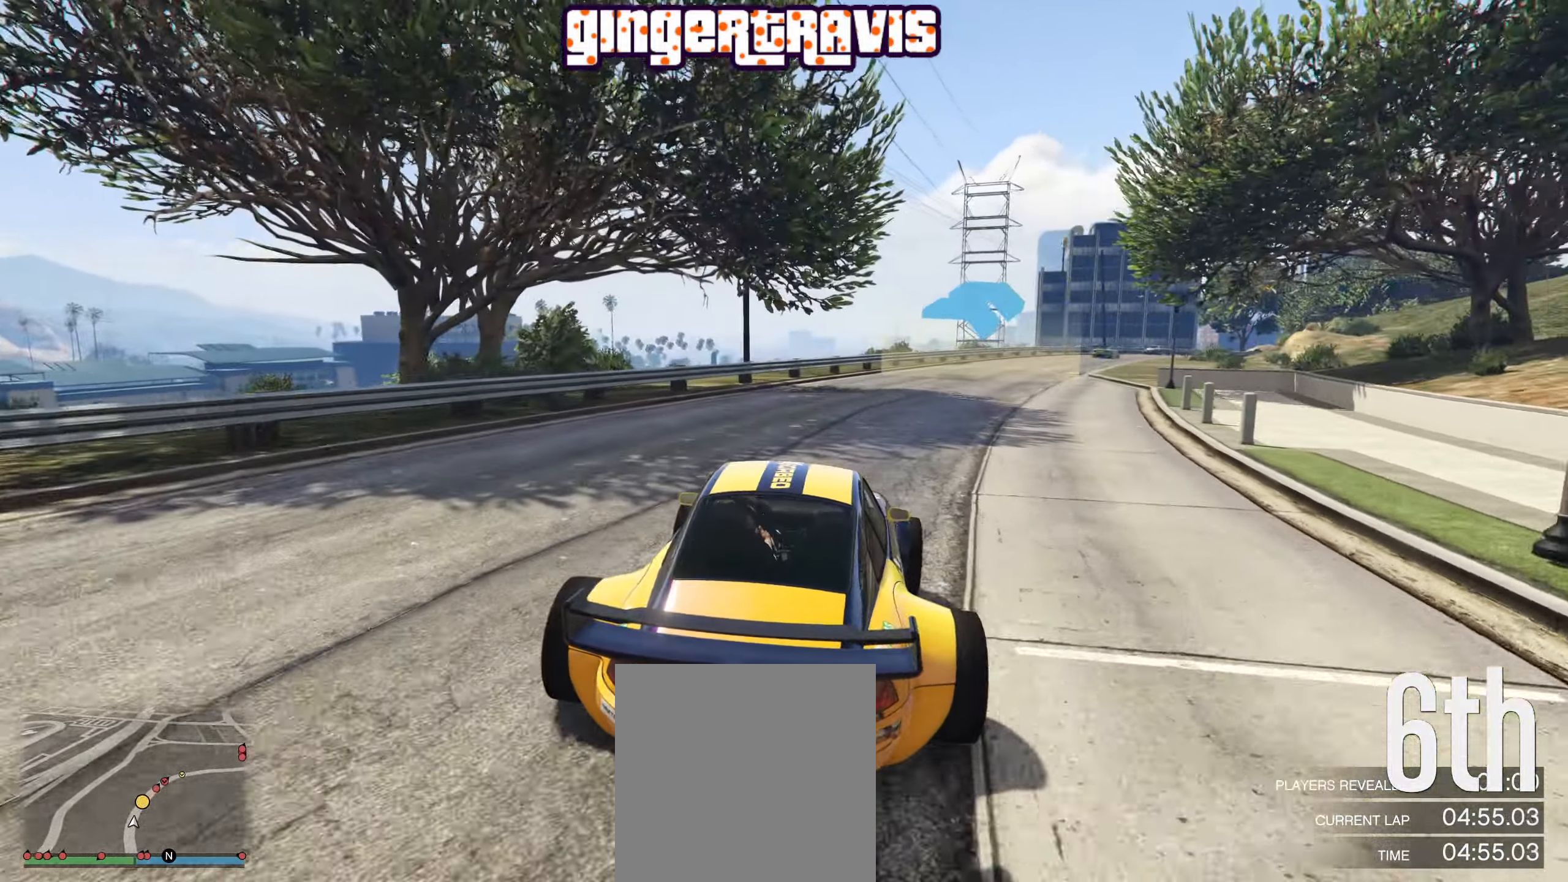
{"buttons": ["R2"], "left_stick": "center", "right_stick": "center", "events": [[100, "left_stick", "right"], [234, "left_stick", "center"]]}
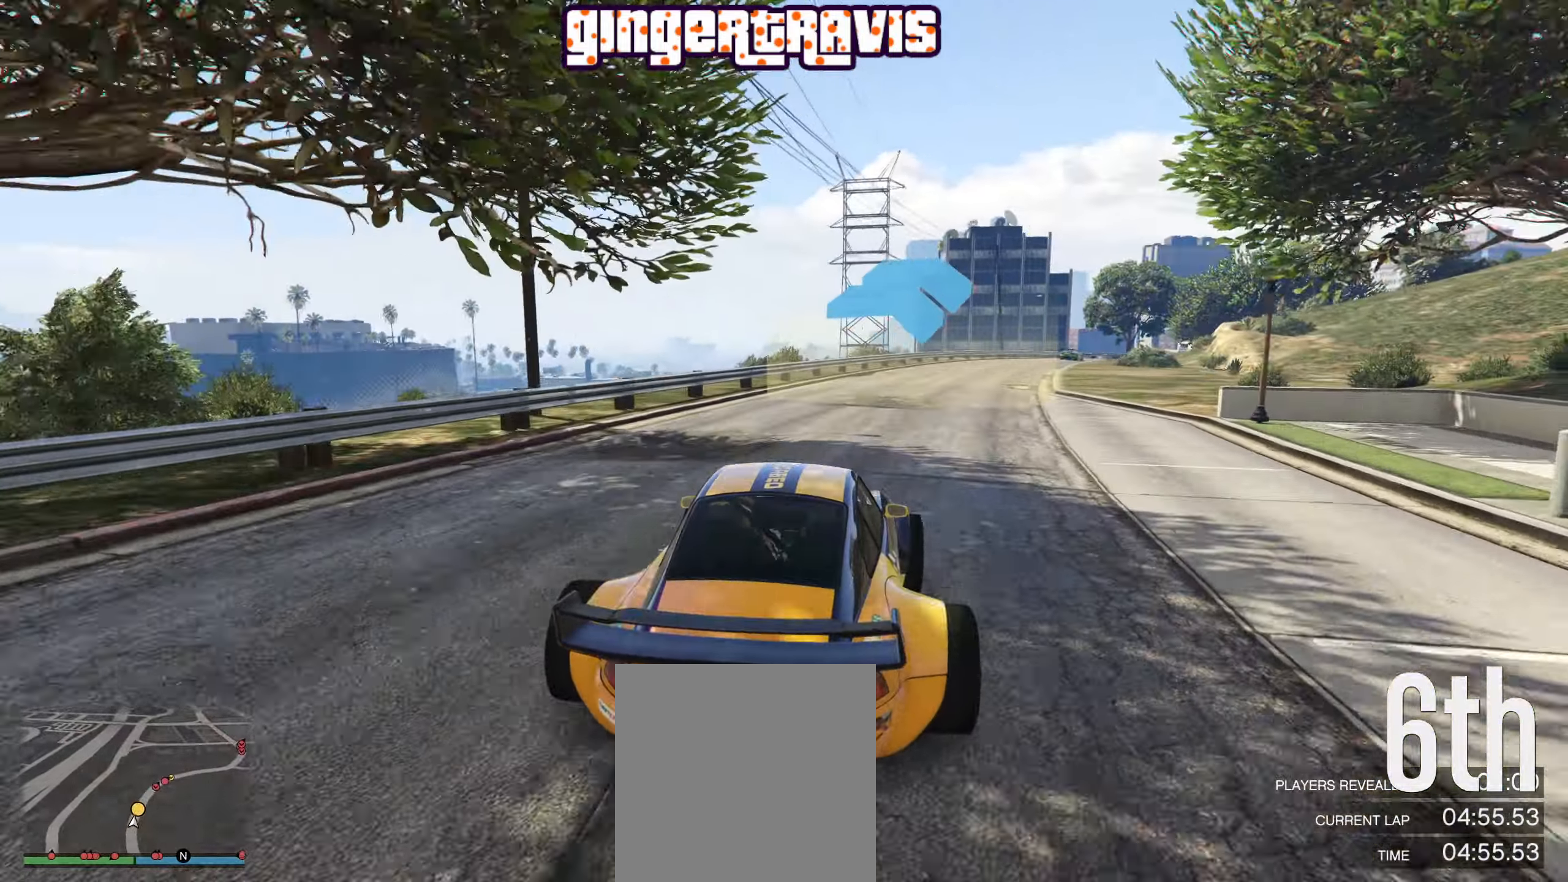
{"buttons": ["R2"], "left_stick": "center", "right_stick": "center", "events": [[67, "left_stick", "right"], [200, "left_stick", "center"]]}
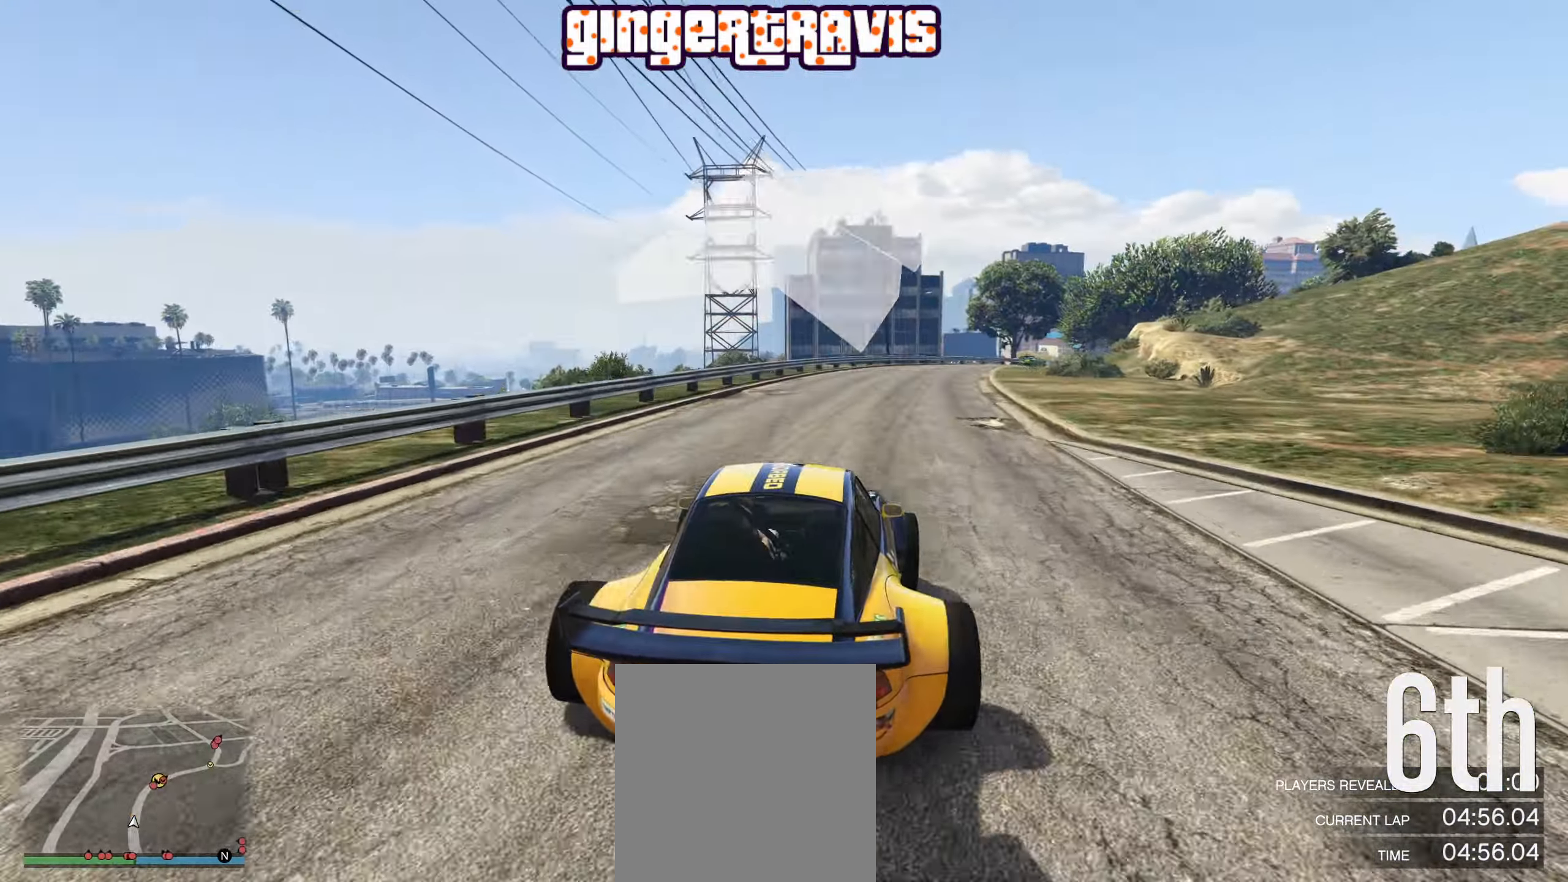
{"buttons": ["R2"], "left_stick": "center", "right_stick": "center", "events": [[50, "L2", "down"], [184, "L2", "up"]]}
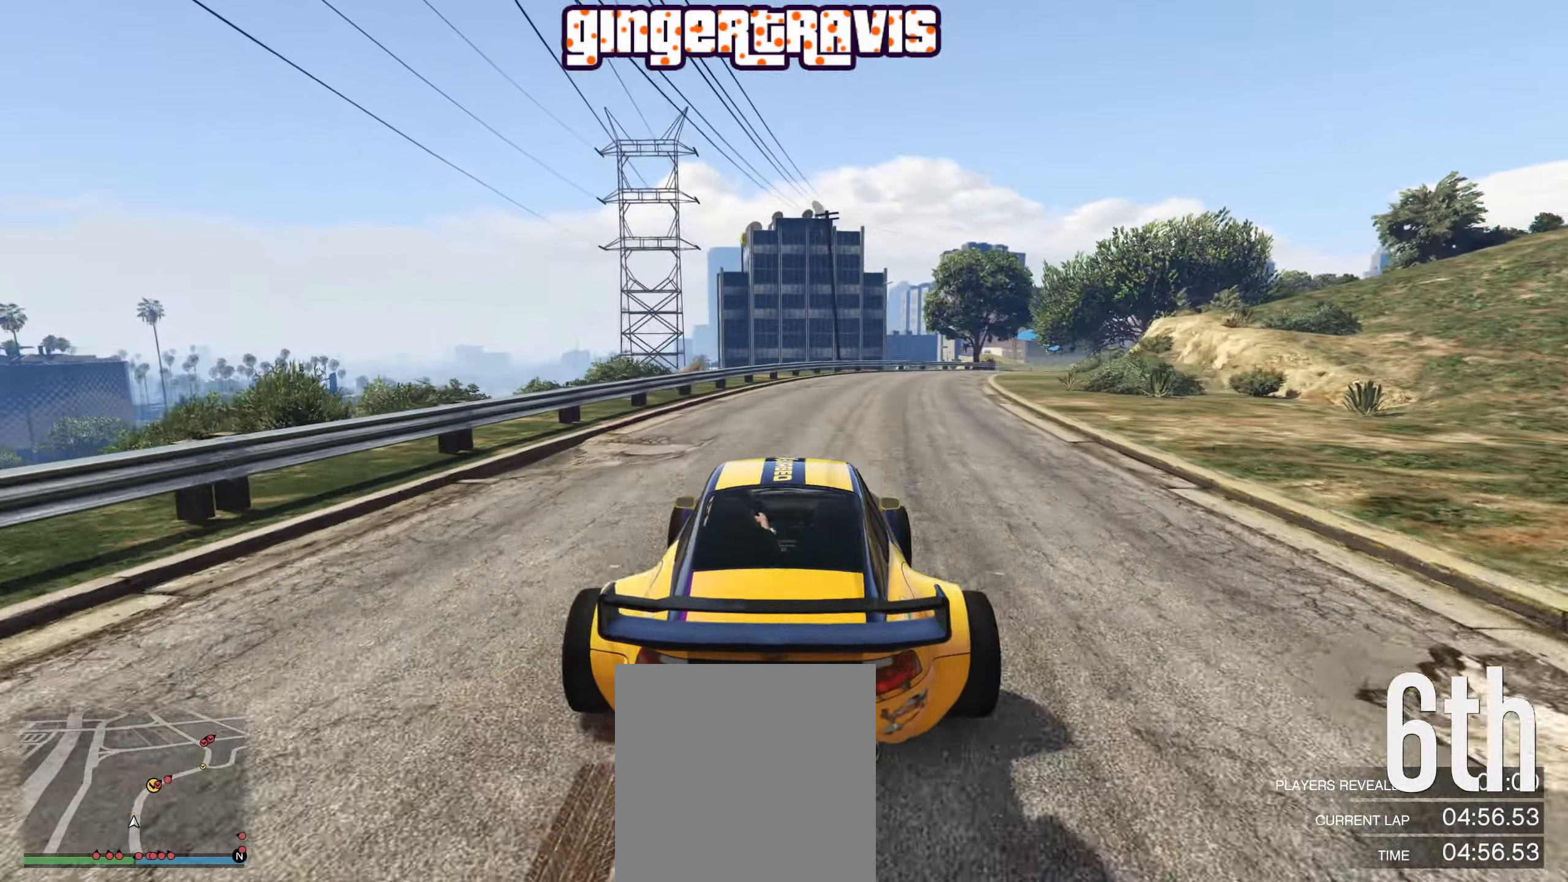
{"buttons": ["R2"], "left_stick": "center", "right_stick": "center", "events": [[100, "left_stick", "right"], [216, "left_stick", "center"]]}
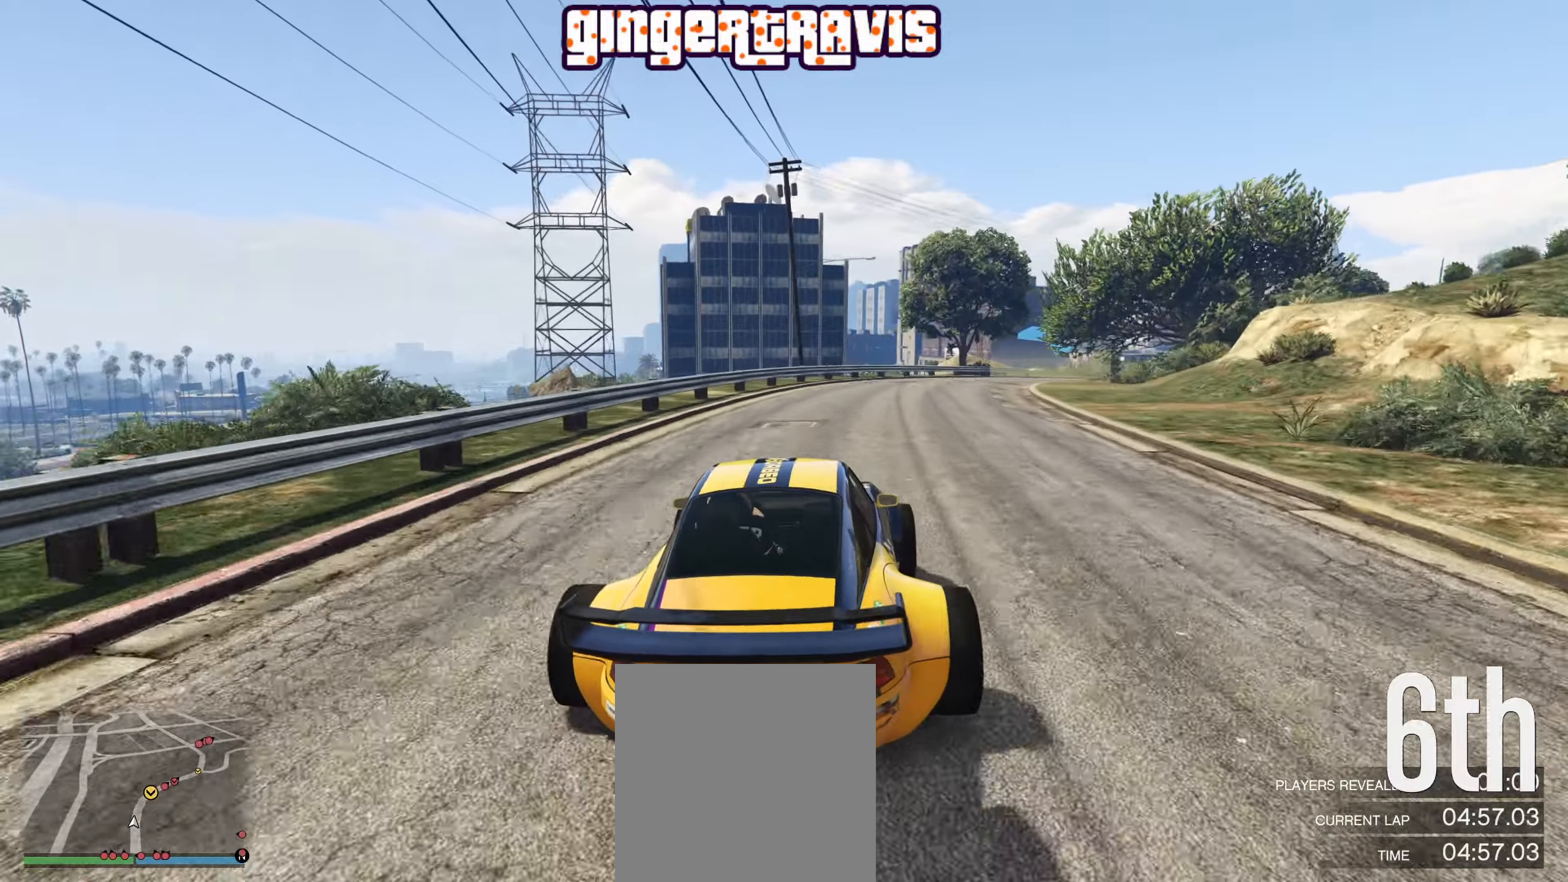
{"buttons": ["R2"], "left_stick": "center", "right_stick": "center", "events": [[33, "left_stick", "right"], [216, "left_stick", "center"], [350, "left_stick", "right"], [466, "left_stick", "center"]]}
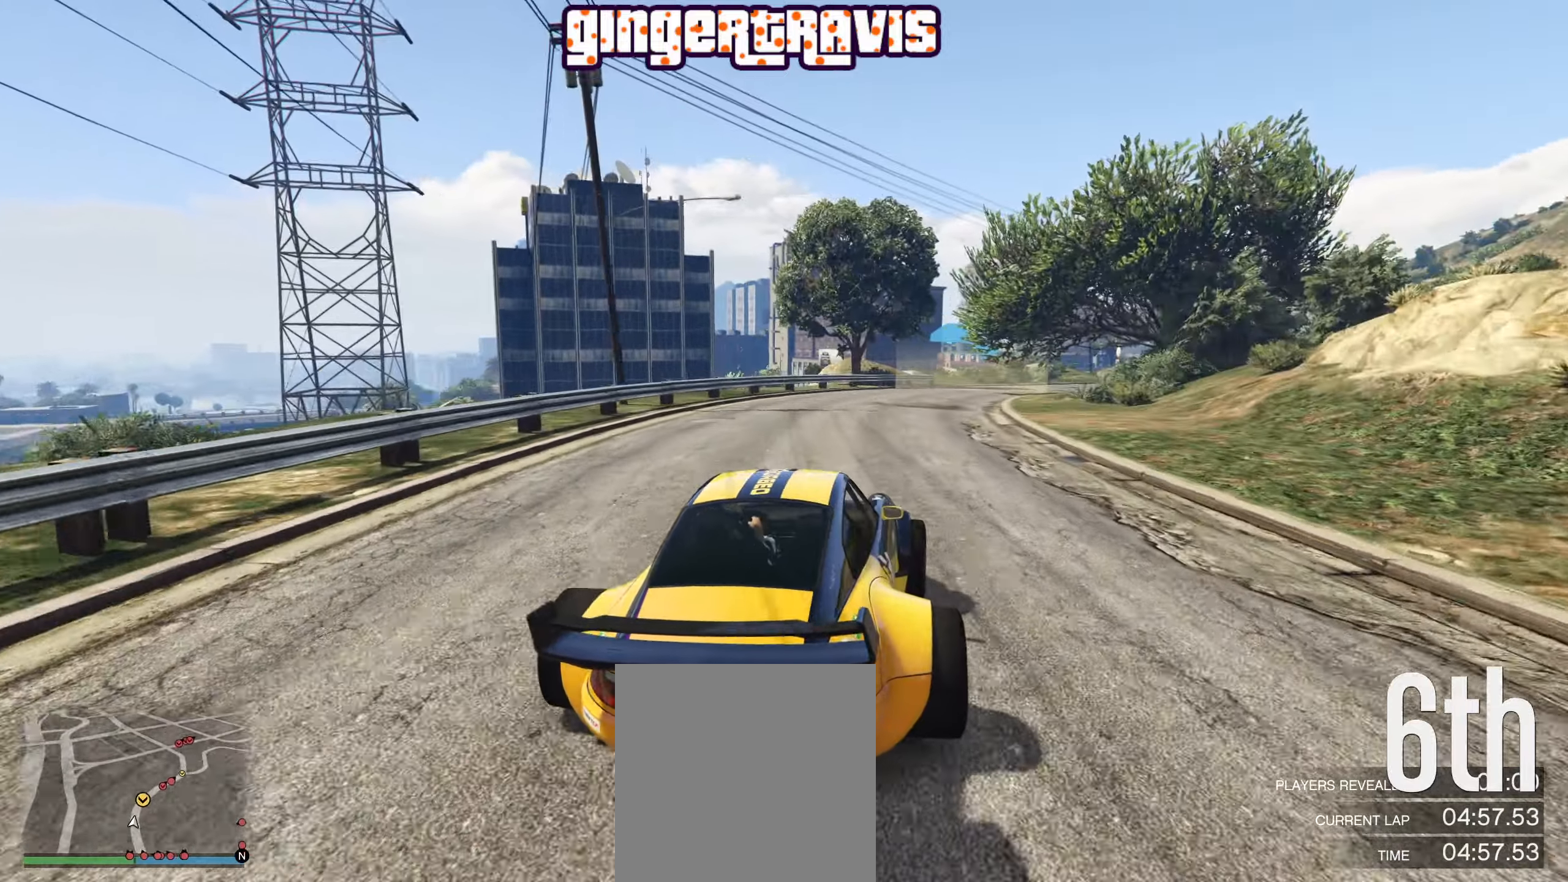
{"buttons": ["R2"], "left_stick": "center", "right_stick": "center", "events": [[316, "left_stick", "right"], [433, "left_stick", "center"]]}
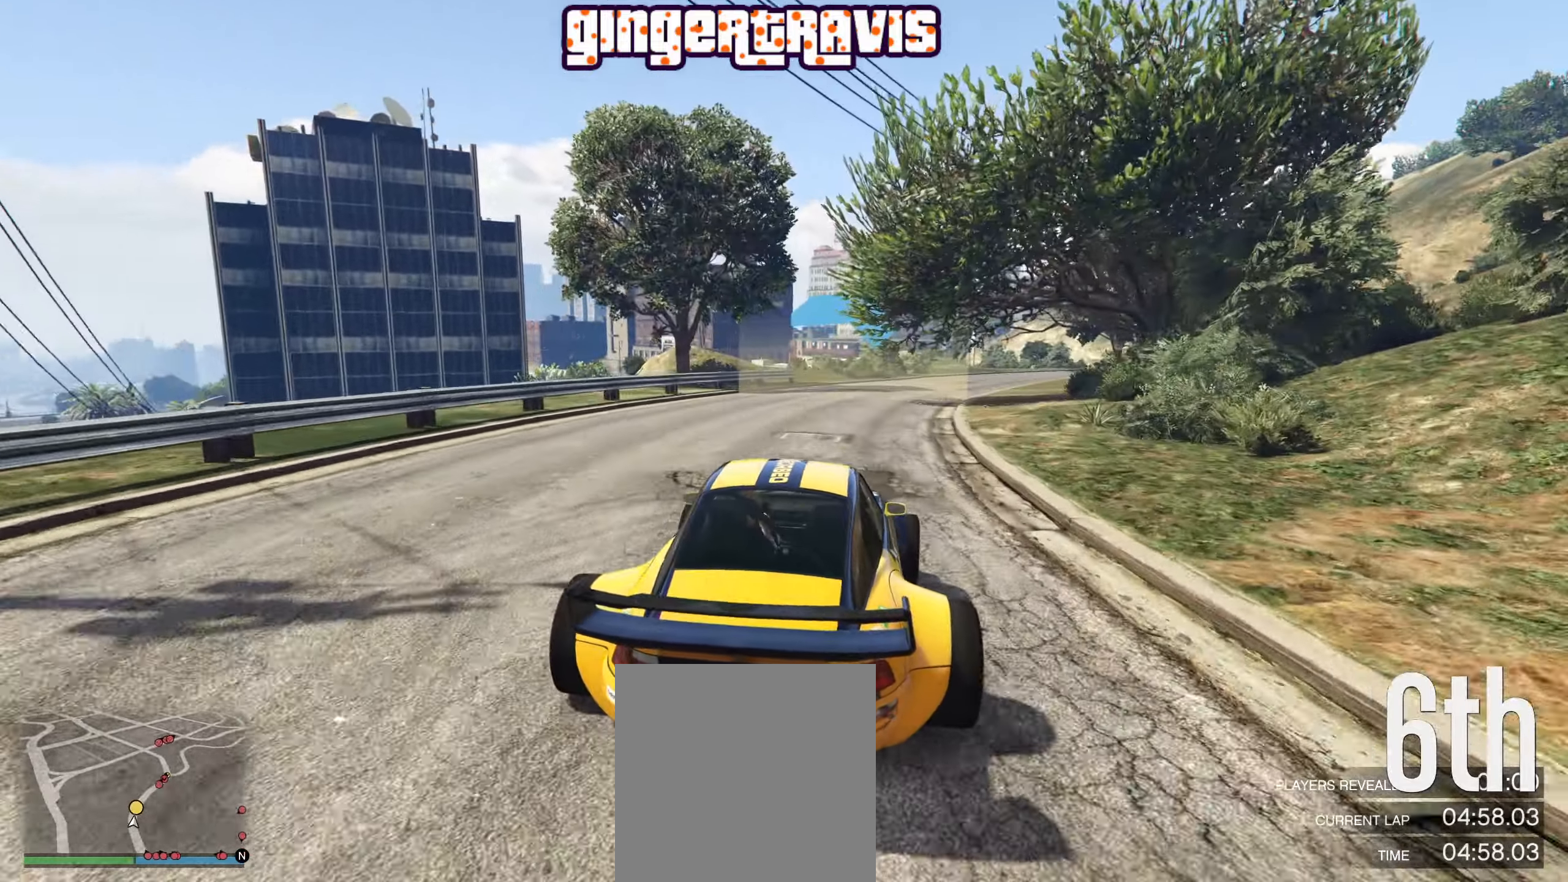
{"buttons": ["R2"], "left_stick": "down-right", "right_stick": "center", "events": [[66, "L2", "down"], [183, "L2", "up"], [500, "left_stick", "down-right"]]}